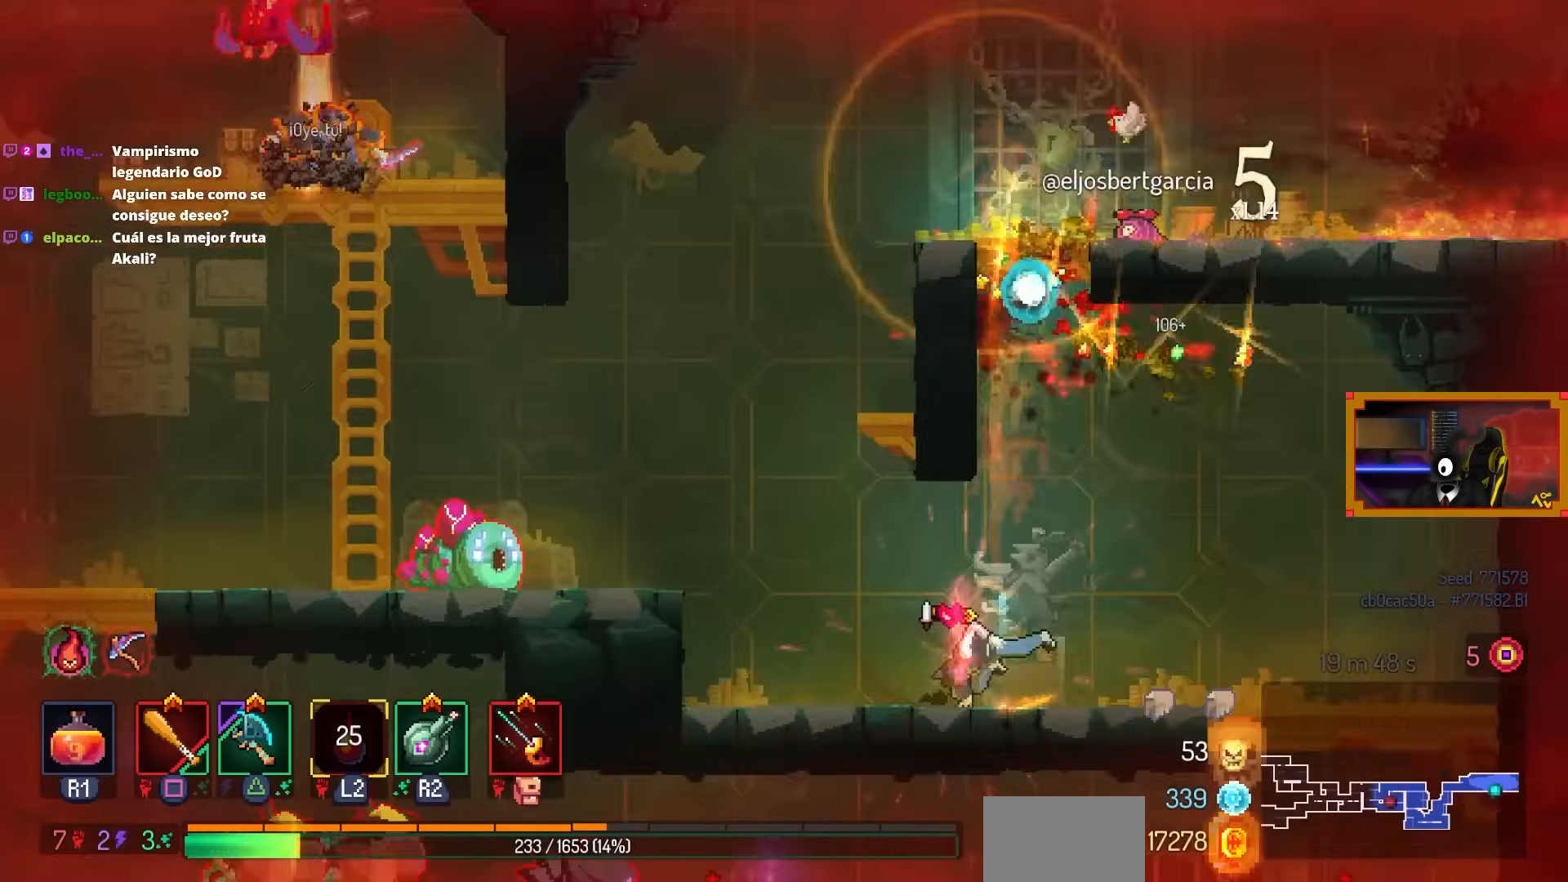
Gameplay with a controller (PlayStation layout); each line is a JSON object with the inputs held at the frame after it. "events" lists button and stick changes between this image and that frame as [ms after this image, input, new state], when the widget could be followed in between.
{"buttons": ["DPAD_LEFT"], "left_stick": "center", "right_stick": "center", "events": [[133, "CIRCLE", "up"], [433, "CROSS", "down"], [500, "CROSS", "up"]]}
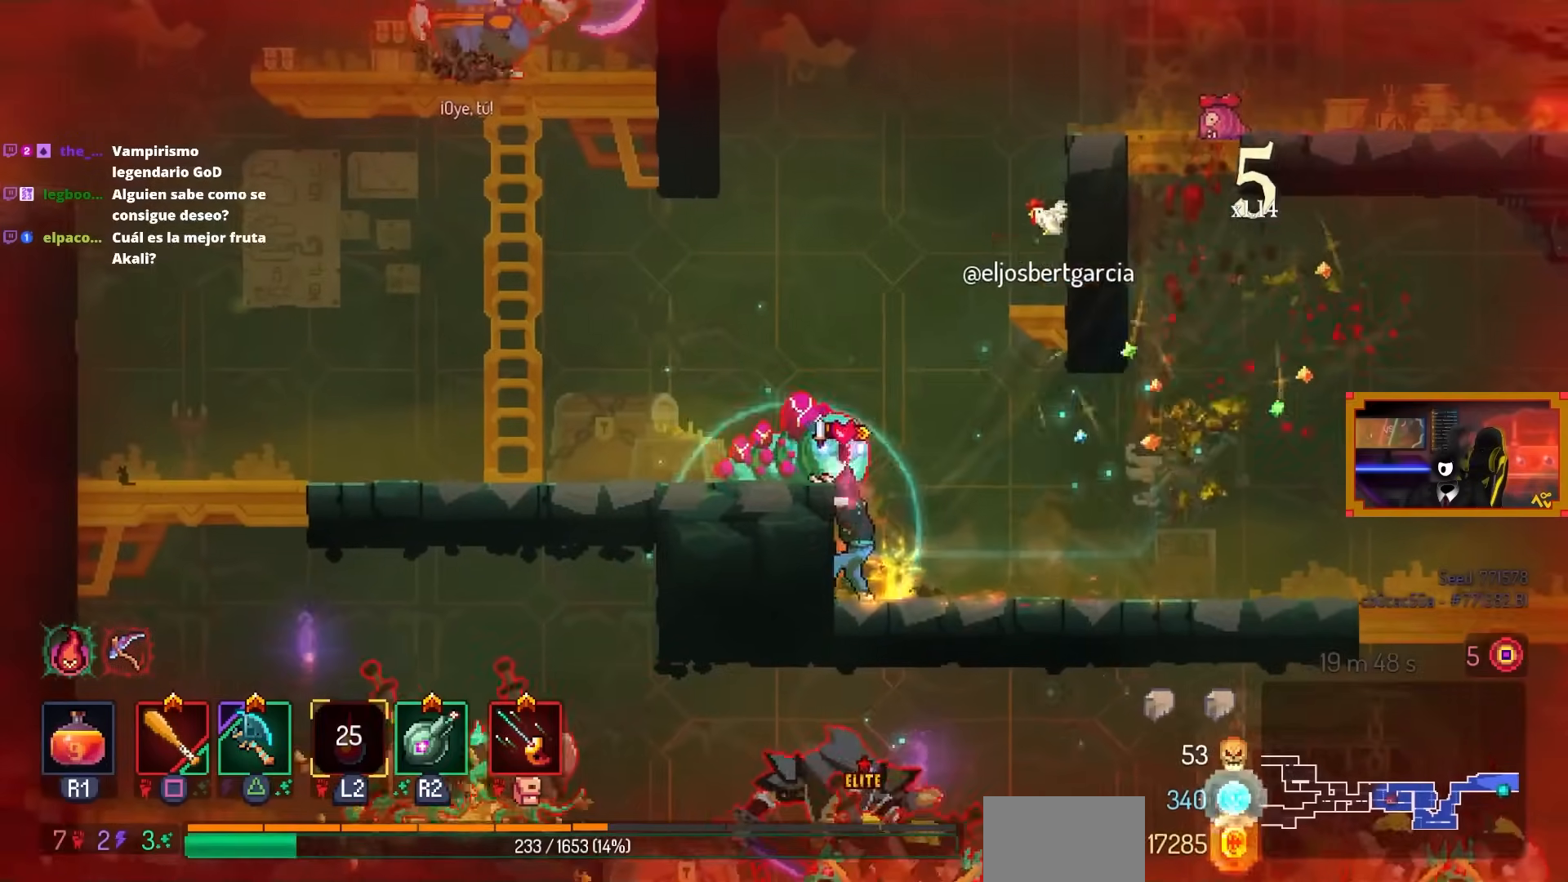
{"buttons": ["SQUARE"], "left_stick": "center", "right_stick": "center", "events": [[100, "DPAD_LEFT", "up"], [133, "TRIANGLE", "down"], [283, "TRIANGLE", "up"], [350, "SQUARE", "down"]]}
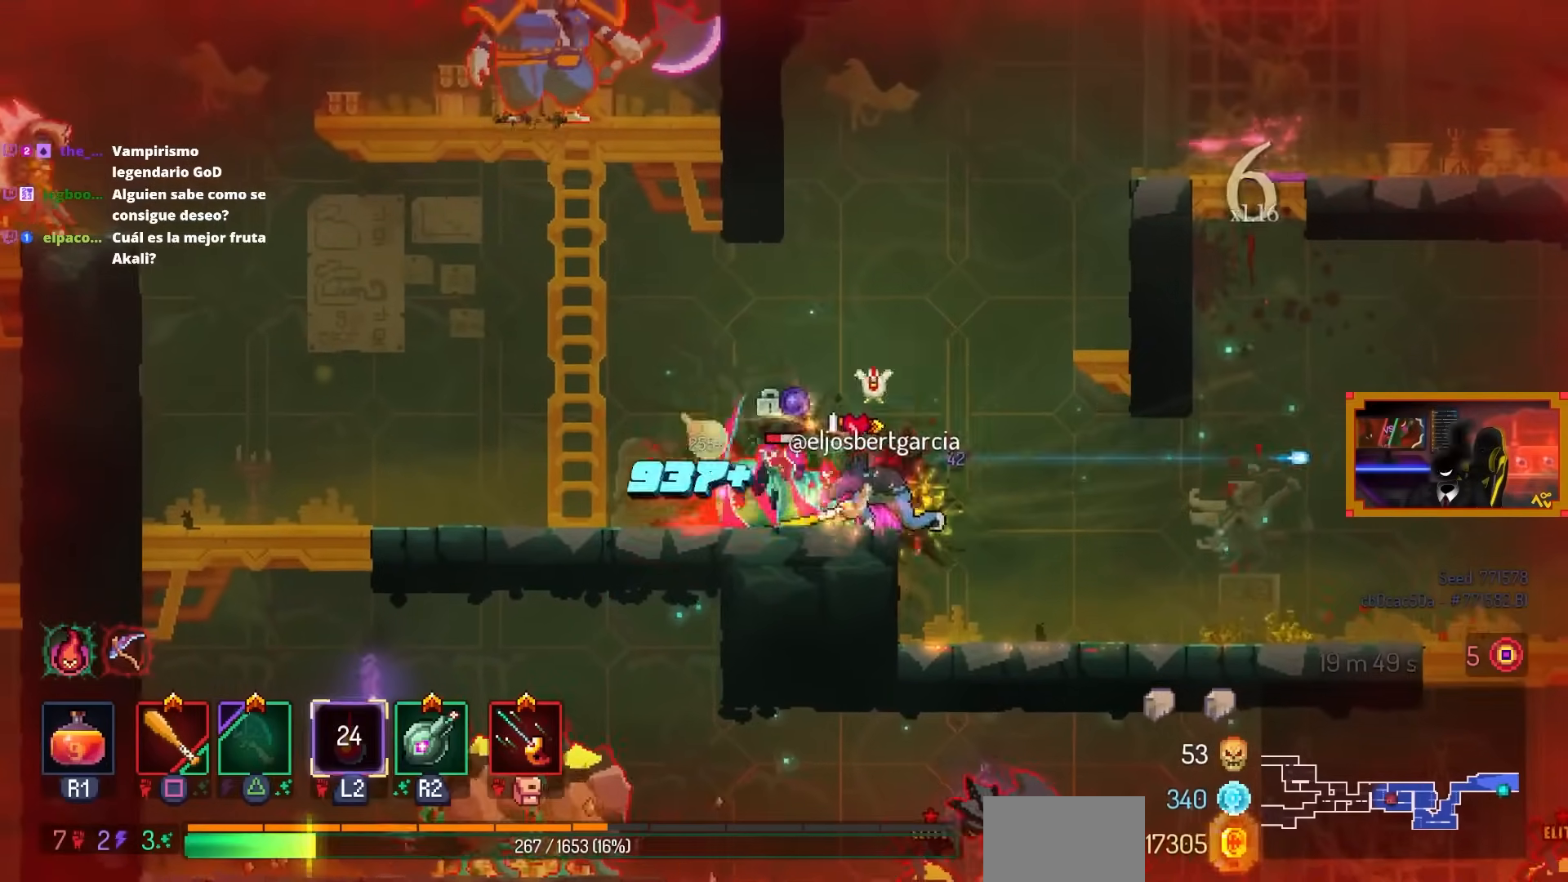
{"buttons": ["DPAD_LEFT"], "left_stick": "center", "right_stick": "center", "events": [[300, "DPAD_LEFT", "down"], [300, "SQUARE", "up"], [400, "CIRCLE", "down"], [500, "CIRCLE", "up"]]}
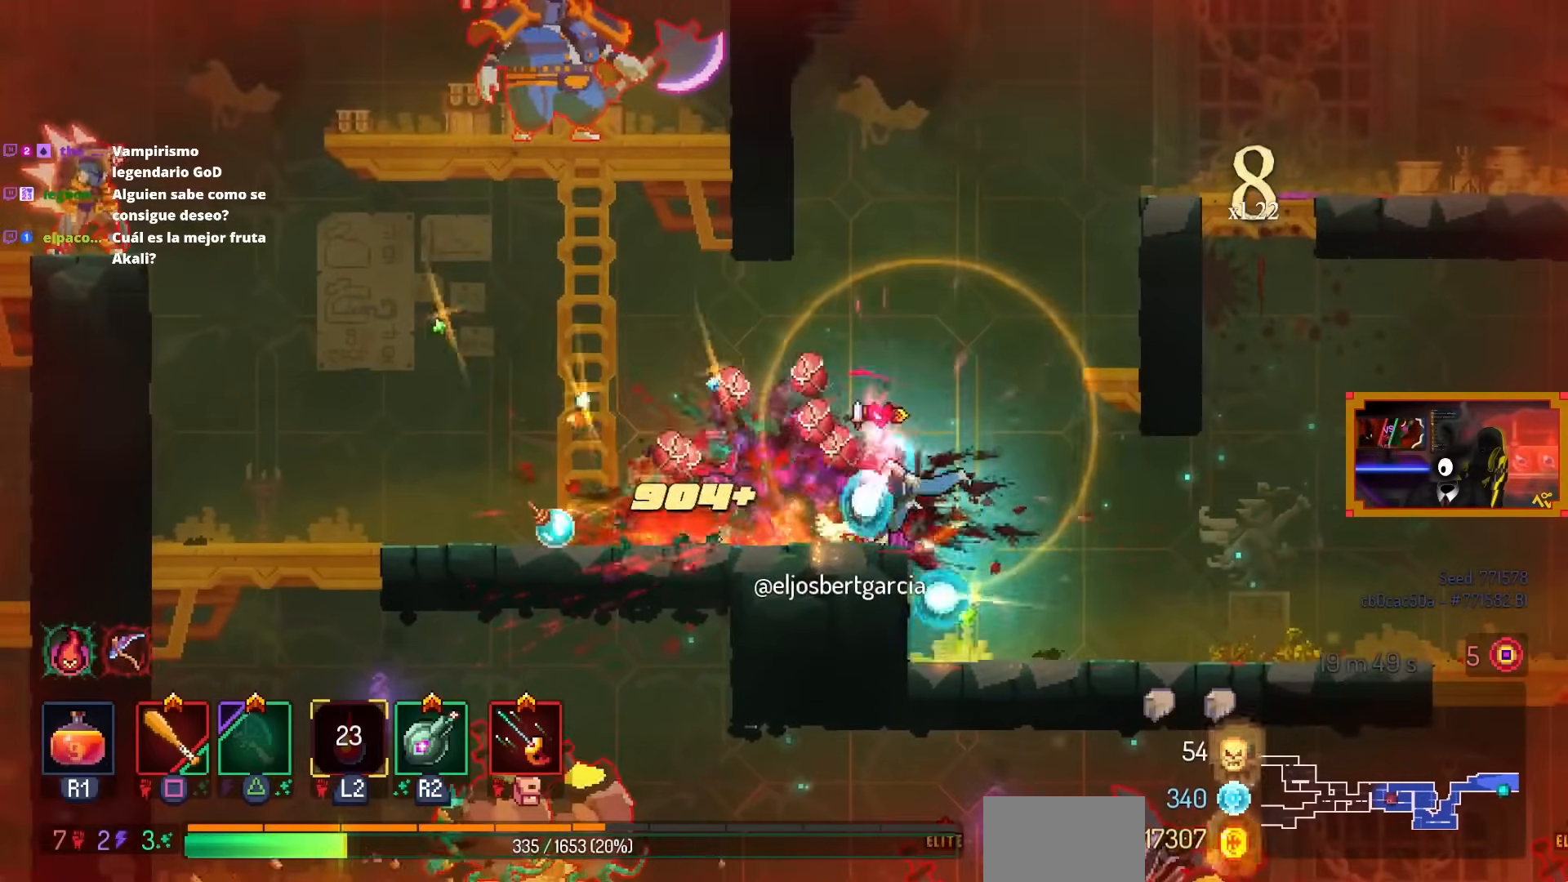
{"buttons": ["DPAD_UP"], "left_stick": "center", "right_stick": "center", "events": [[183, "CROSS", "down"], [300, "CROSS", "up"], [350, "CROSS", "down"], [400, "DPAD_UP", "down"], [450, "DPAD_LEFT", "up"], [500, "CROSS", "up"]]}
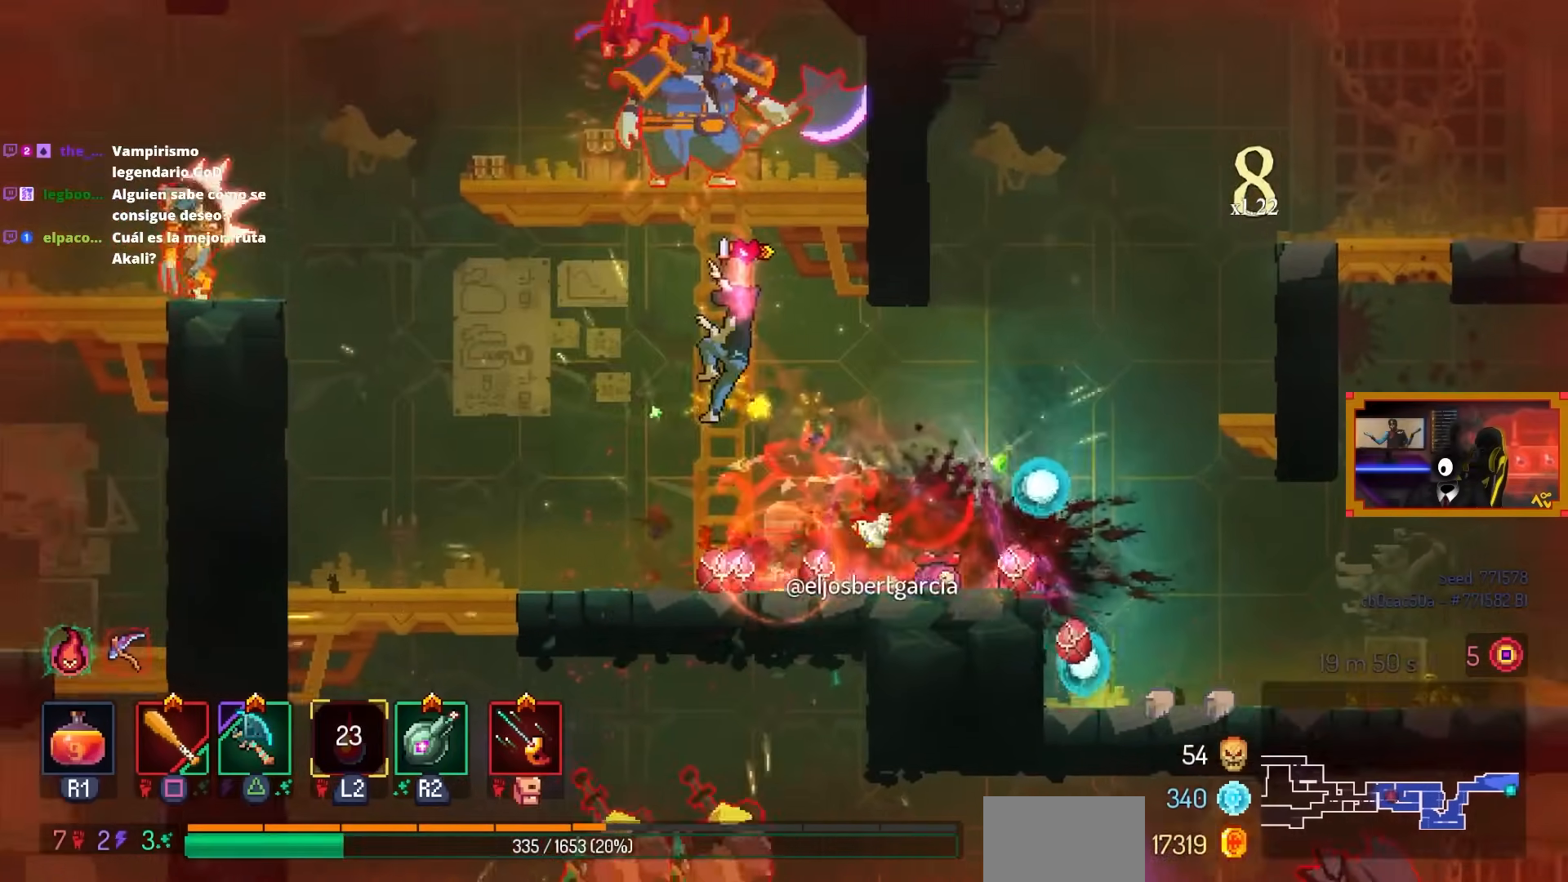
{"buttons": ["SQUARE"], "left_stick": "center", "right_stick": "center", "events": [[100, "CROSS", "down"], [183, "CROSS", "up"], [250, "DPAD_UP", "up"], [250, "TRIANGLE", "down"], [383, "TRIANGLE", "up"], [450, "SQUARE", "down"]]}
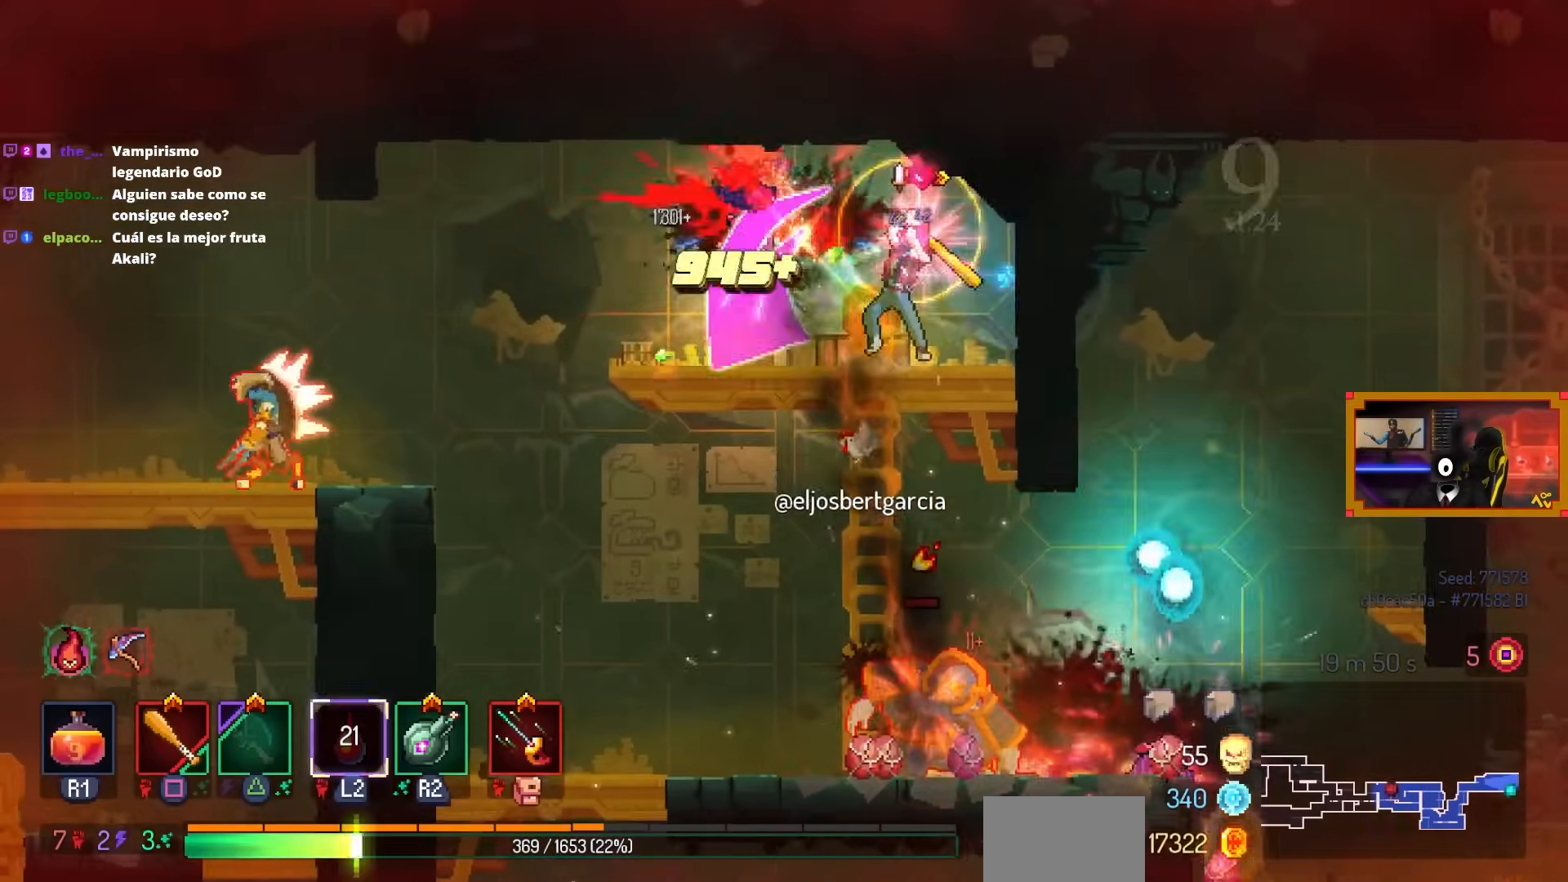
{"buttons": ["CIRCLE", "DPAD_LEFT"], "left_stick": "center", "right_stick": "center", "events": [[383, "DPAD_LEFT", "down"], [383, "SQUARE", "up"], [500, "CIRCLE", "down"]]}
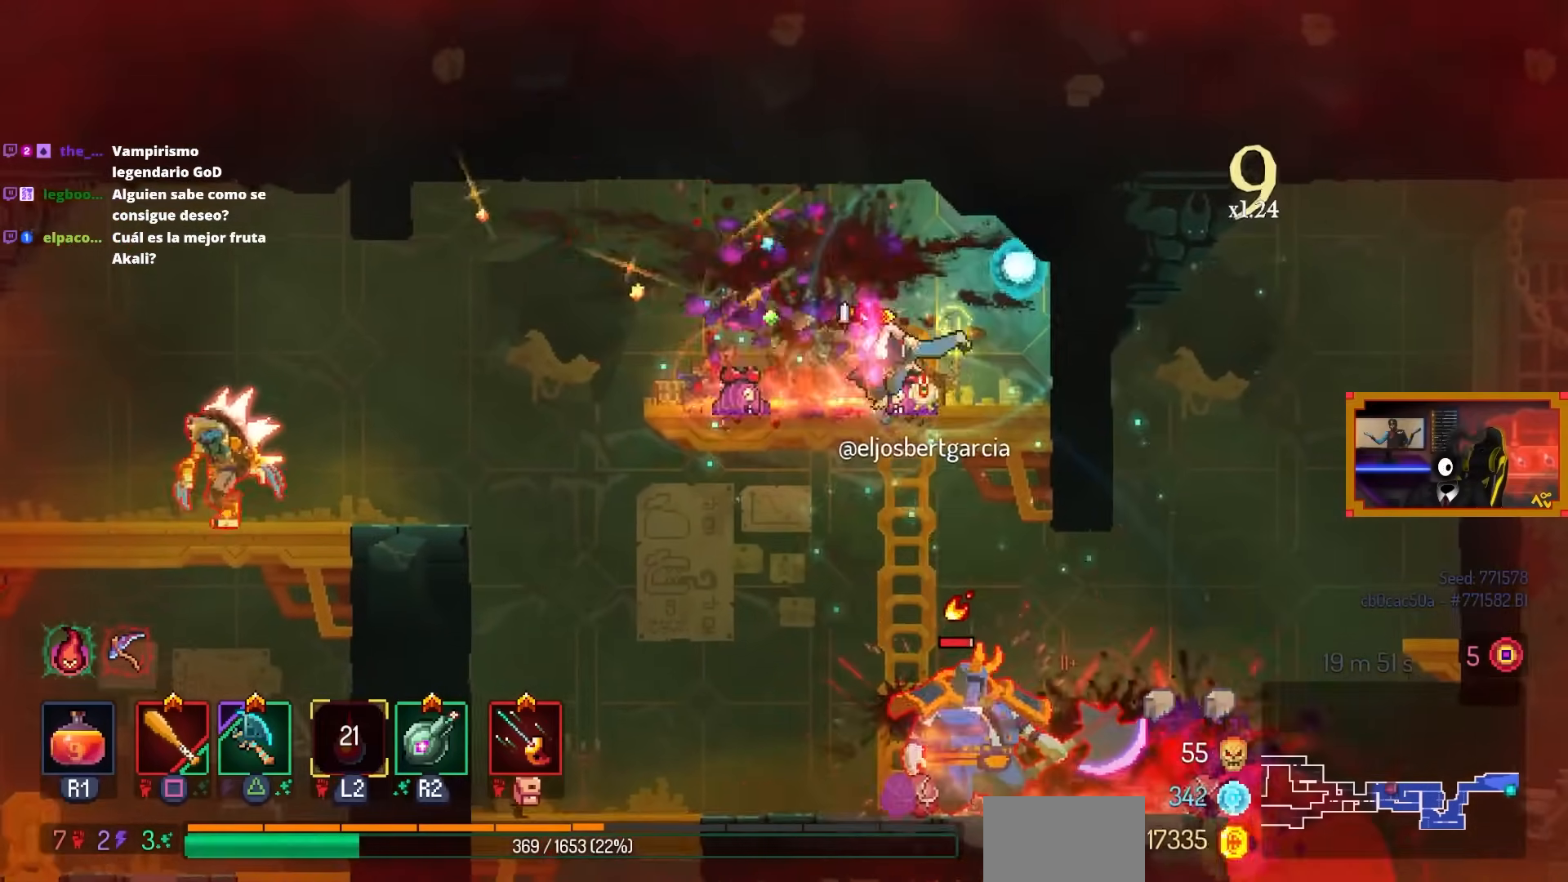
{"buttons": ["DPAD_LEFT"], "left_stick": "center", "right_stick": "center", "events": [[100, "CIRCLE", "up"]]}
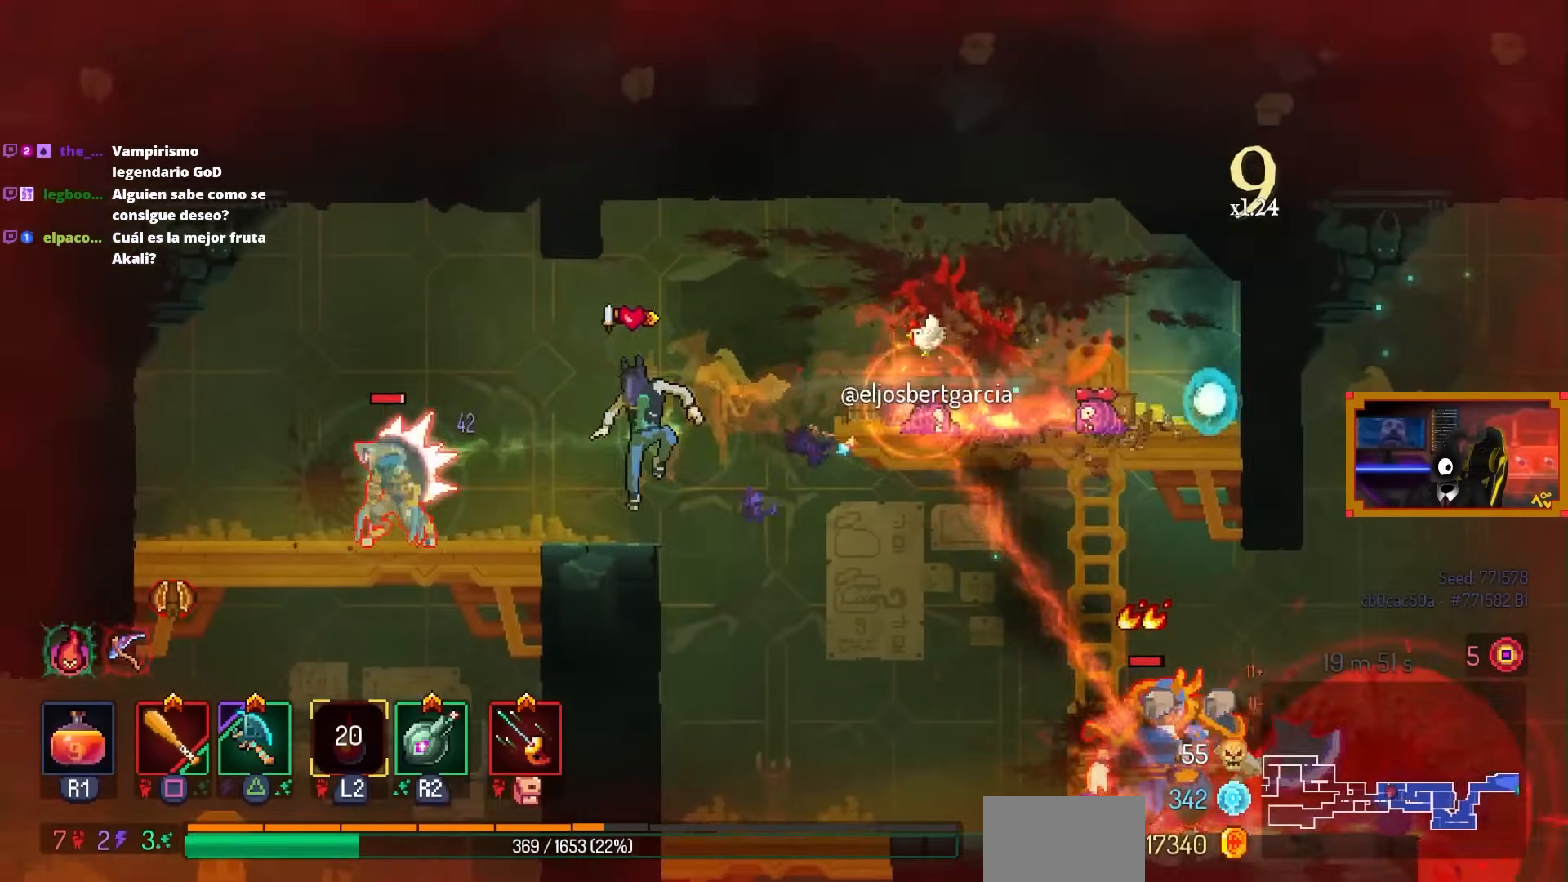
{"buttons": ["CIRCLE", "DPAD_LEFT"], "left_stick": "center", "right_stick": "center", "events": [[100, "TRIANGLE", "down"], [150, "DPAD_LEFT", "up"], [200, "TRIANGLE", "up"], [383, "DPAD_LEFT", "down"], [450, "CIRCLE", "down"]]}
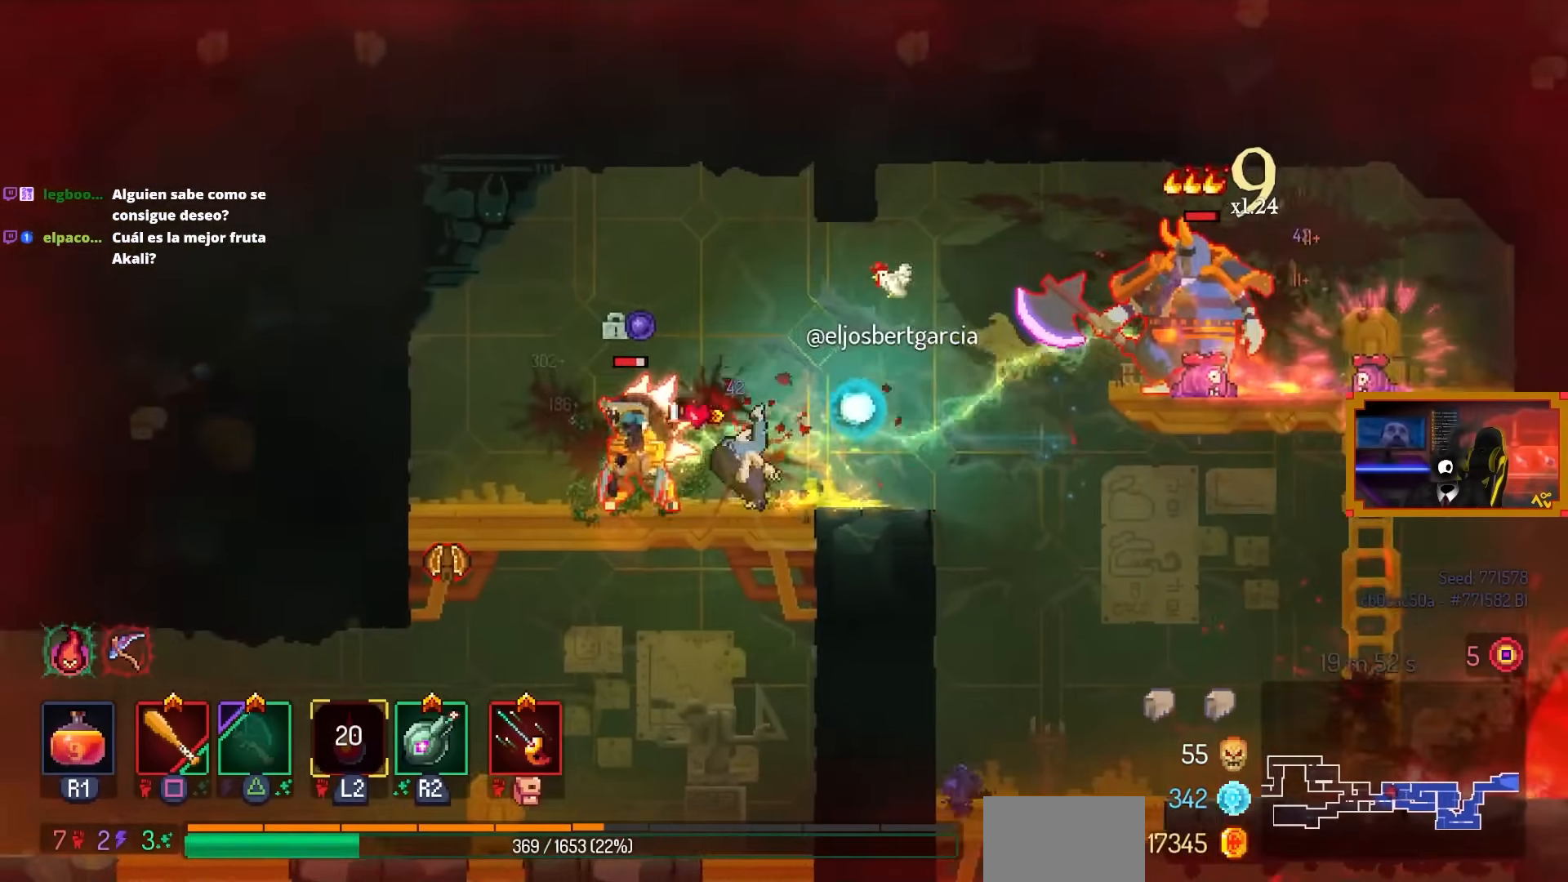
{"buttons": ["SQUARE"], "left_stick": "center", "right_stick": "center", "events": [[100, "CIRCLE", "up"], [233, "DPAD_LEFT", "up"], [233, "SQUARE", "down"], [250, "DPAD_RIGHT", "down"], [450, "DPAD_RIGHT", "up"]]}
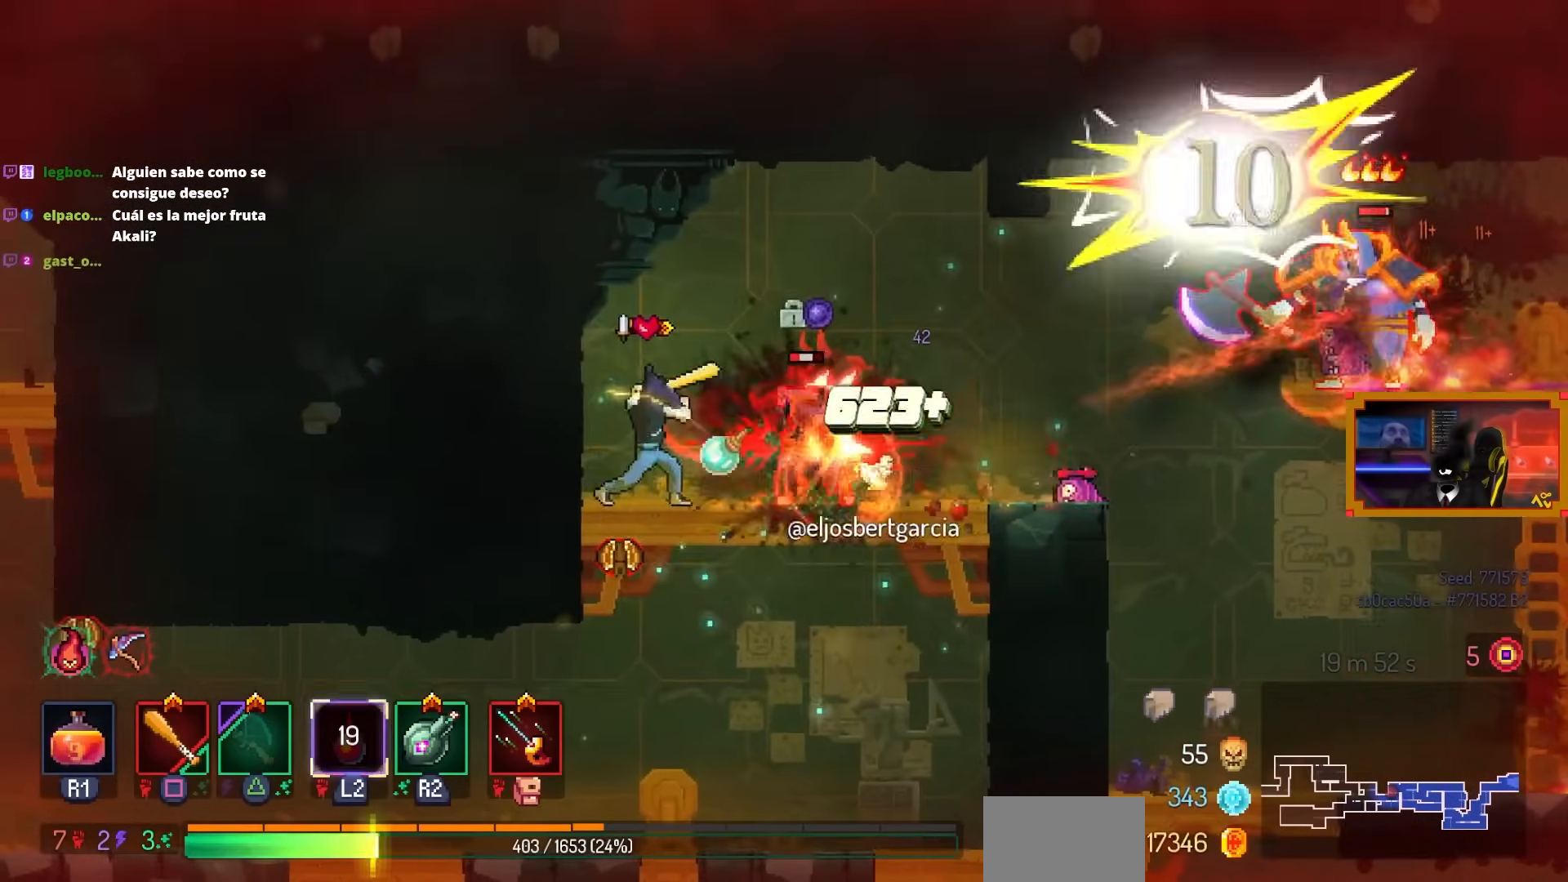
{"buttons": ["SQUARE"], "left_stick": "center", "right_stick": "center", "events": [[50, "SQUARE", "up"], [250, "DPAD_RIGHT", "down"], [333, "DPAD_RIGHT", "up"], [400, "SQUARE", "down"]]}
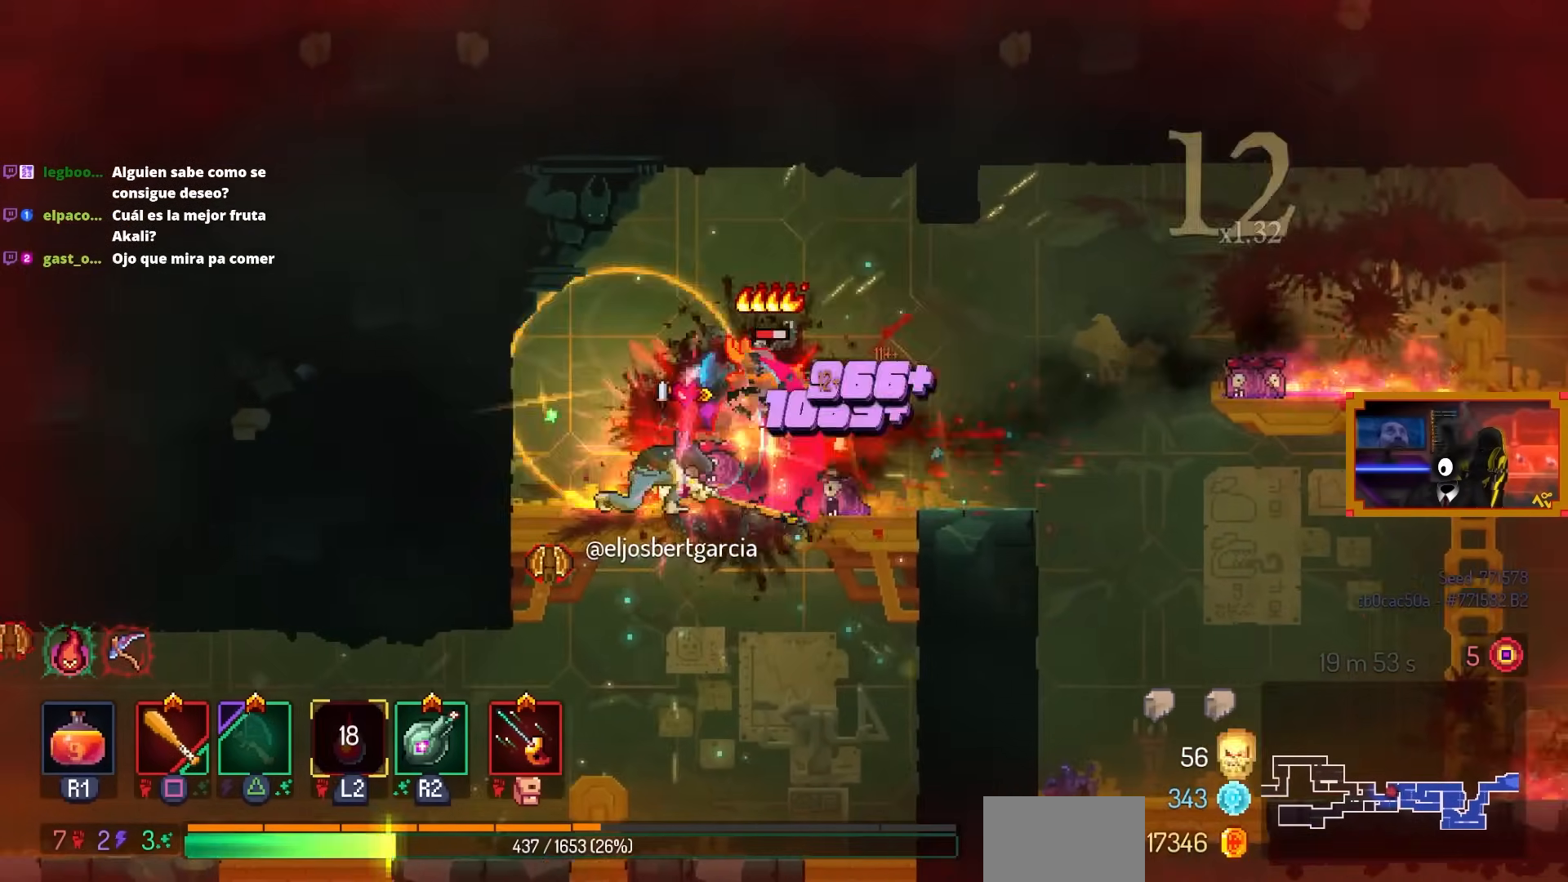
{"buttons": ["TRIANGLE", "DPAD_LEFT"], "left_stick": "center", "right_stick": "center", "events": [[50, "SQUARE", "up"], [150, "DPAD_RIGHT", "down"], [283, "CIRCLE", "down"], [350, "CIRCLE", "up"], [433, "DPAD_RIGHT", "up"], [450, "DPAD_LEFT", "down"], [450, "TRIANGLE", "down"]]}
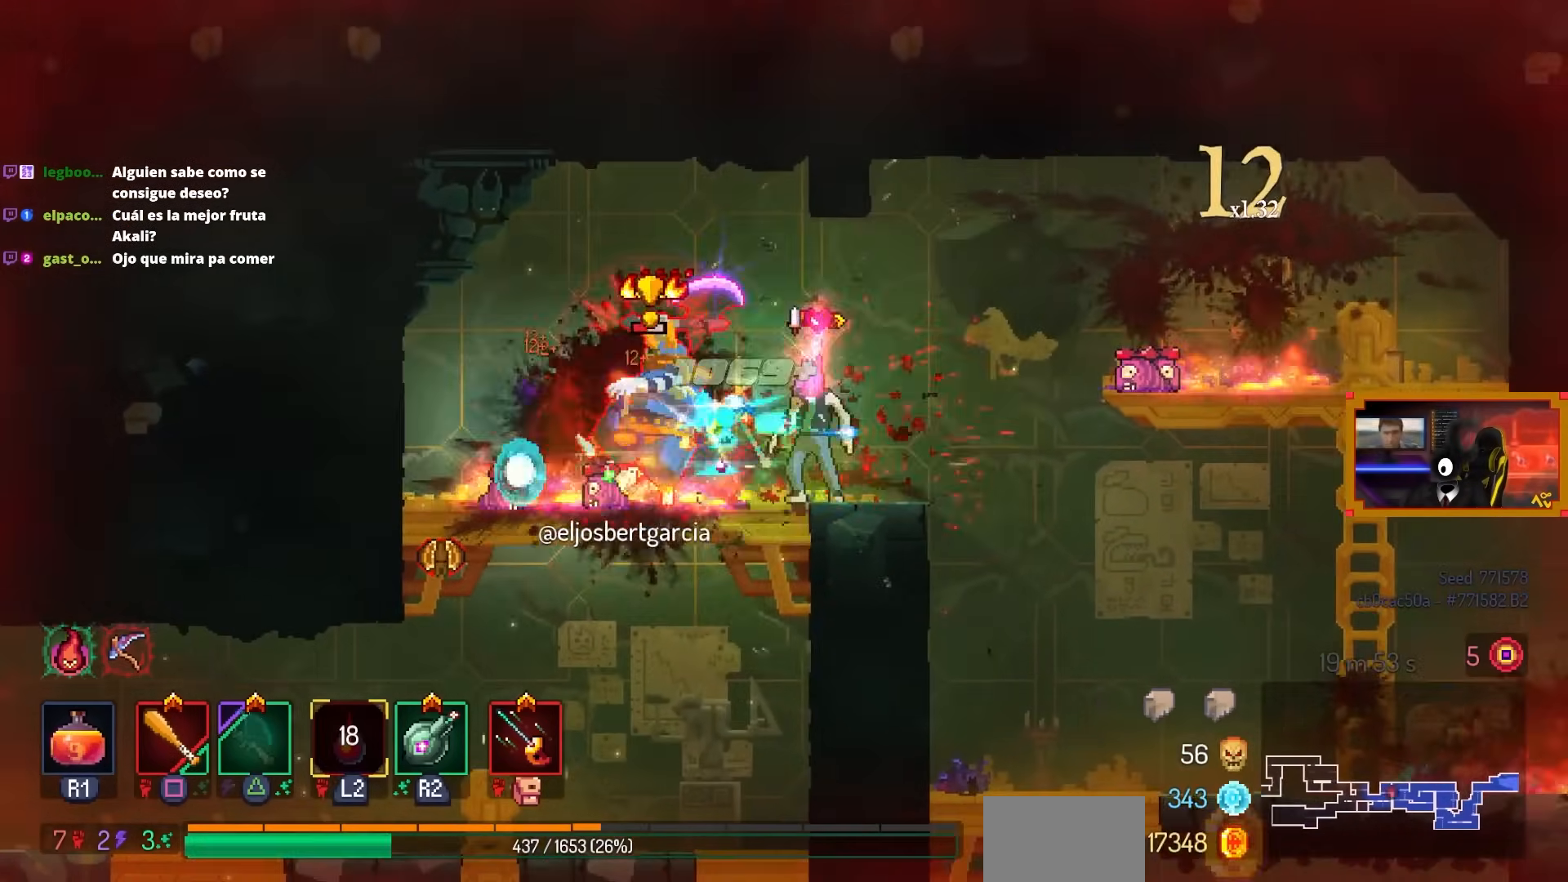
{"buttons": [], "left_stick": "center", "right_stick": "center", "events": [[50, "TRIANGLE", "up"], [150, "DPAD_LEFT", "up"], [150, "SQUARE", "down"], [500, "SQUARE", "up"]]}
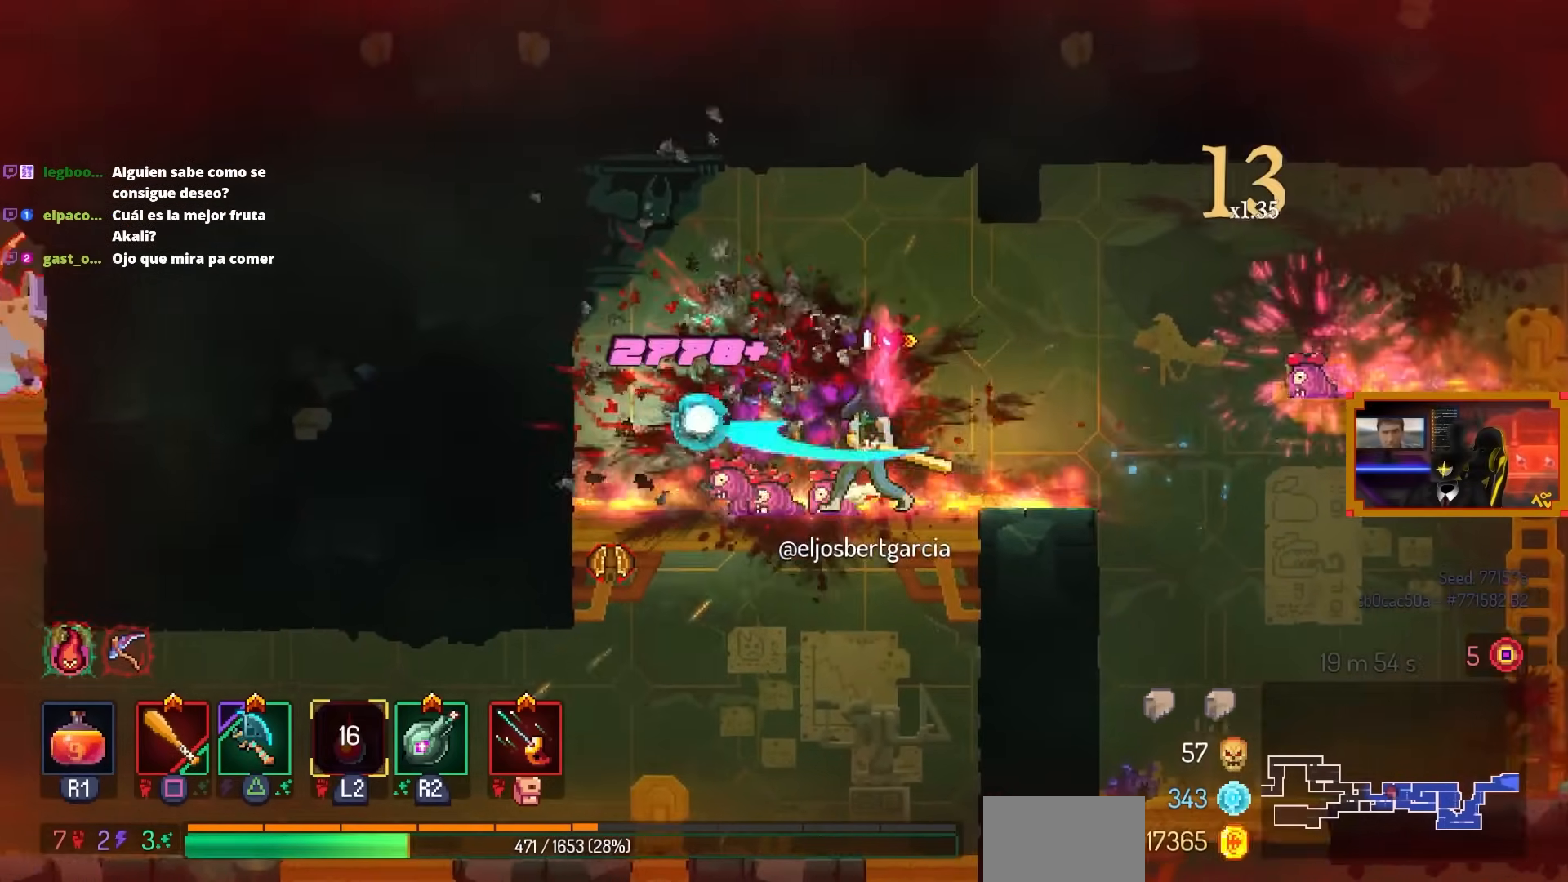
{"buttons": ["DPAD_DOWN"], "left_stick": "center", "right_stick": "center", "events": [[83, "DPAD_LEFT", "down"], [400, "DPAD_DOWN", "down"], [450, "DPAD_LEFT", "up"]]}
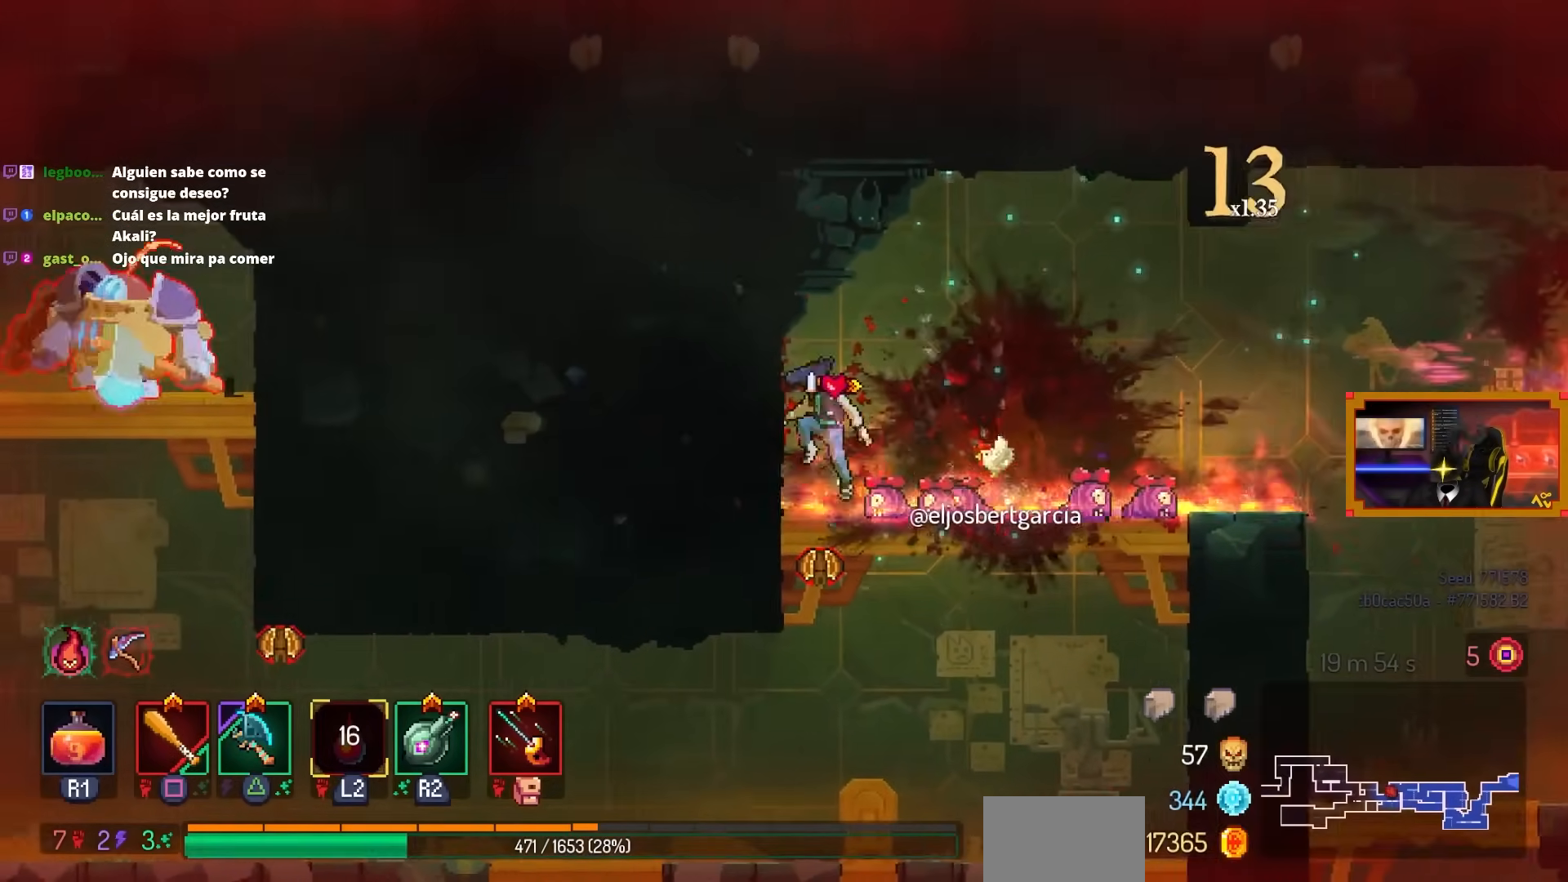
{"buttons": ["DPAD_LEFT"], "left_stick": "center", "right_stick": "center", "events": [[33, "CROSS", "down"], [100, "CROSS", "up"], [183, "CROSS", "down"], [250, "DPAD_LEFT", "down"], [300, "CIRCLE", "down"], [333, "DPAD_DOWN", "up"], [350, "CROSS", "up"], [450, "CIRCLE", "up"]]}
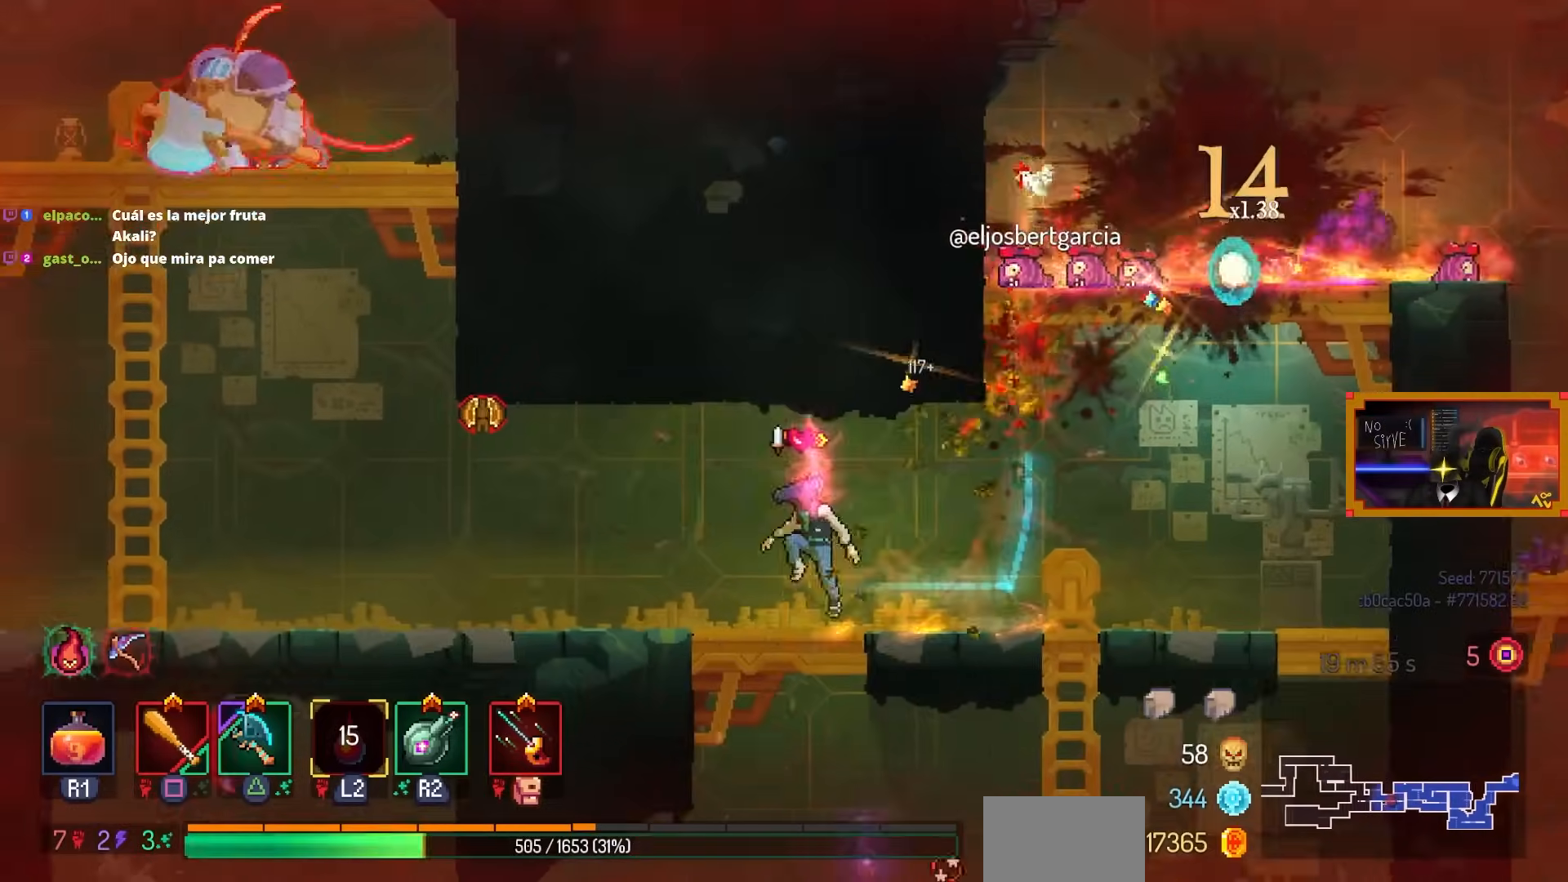
{"buttons": [], "left_stick": "center", "right_stick": "center", "events": [[33, "CROSS", "down"], [133, "CROSS", "up"], [250, "CROSS", "down"], [250, "SQUARE", "down"], [283, "CROSS", "up"], [383, "DPAD_LEFT", "up"], [433, "SQUARE", "up"]]}
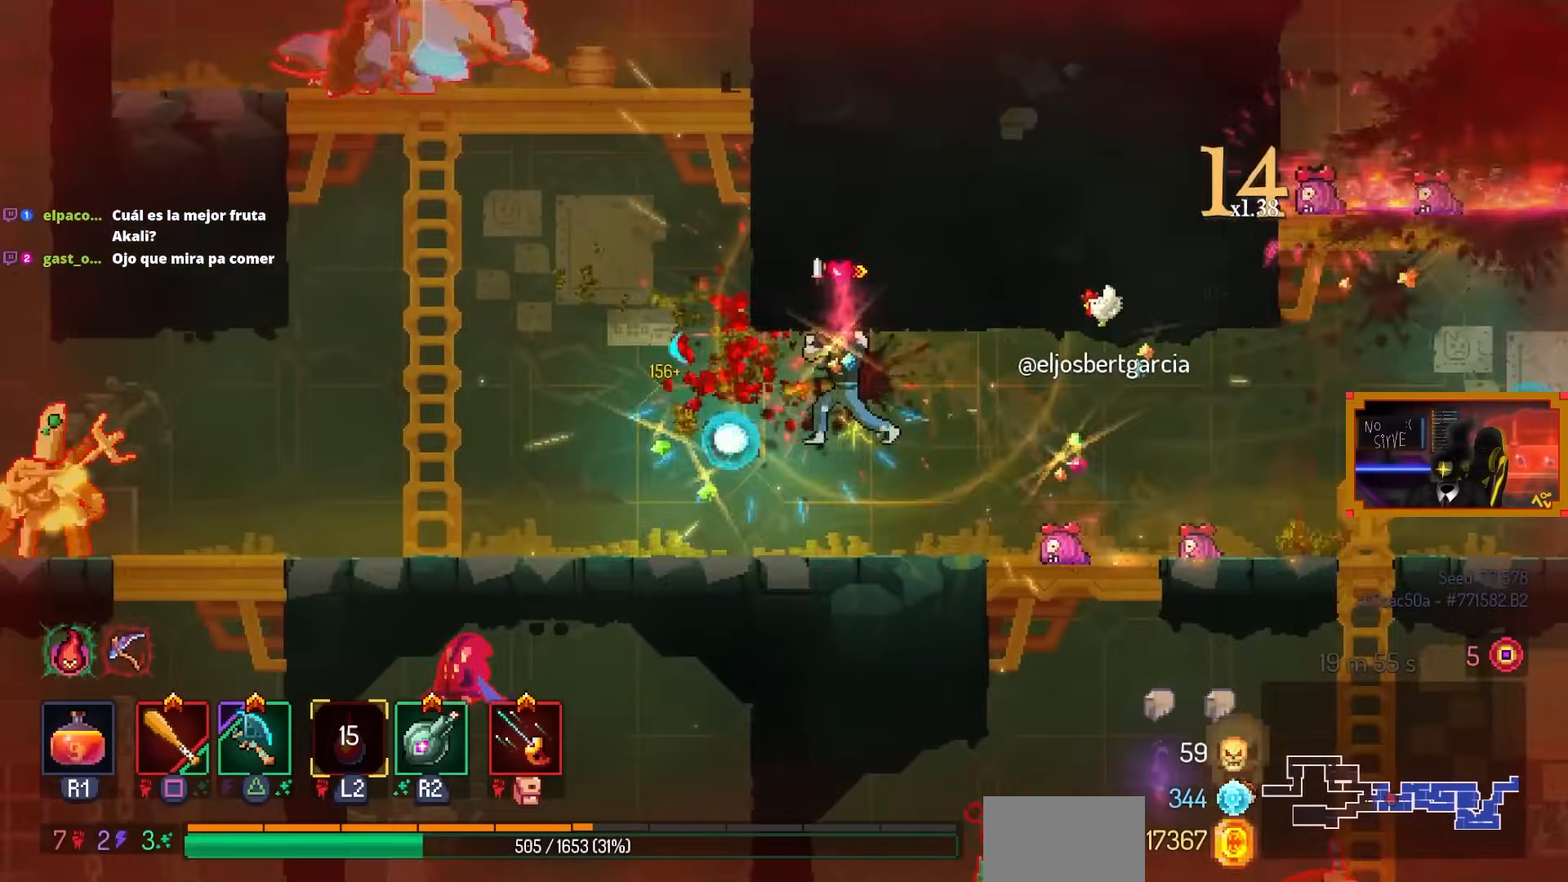
{"buttons": ["DPAD_UP", "DPAD_LEFT"], "left_stick": "center", "right_stick": "center", "events": [[50, "DPAD_LEFT", "down"], [300, "CROSS", "down"], [450, "CROSS", "up"], [483, "DPAD_UP", "down"]]}
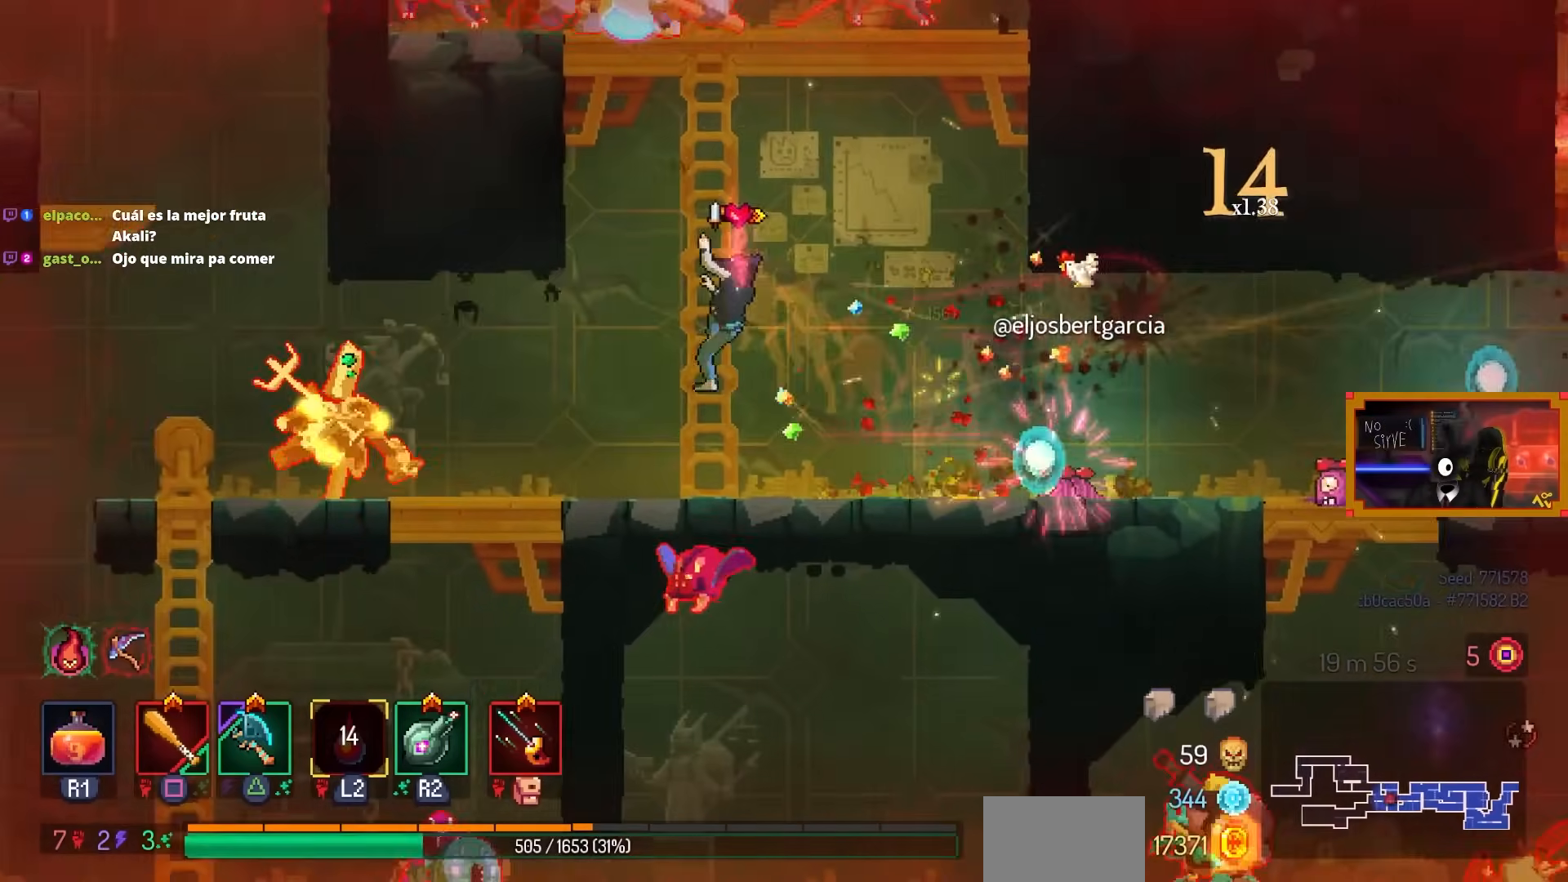
{"buttons": [], "left_stick": "center", "right_stick": "center", "events": [[33, "DPAD_LEFT", "up"], [200, "CROSS", "down"], [250, "DPAD_RIGHT", "down"], [250, "DPAD_UP", "up"], [300, "CROSS", "up"], [383, "CROSS", "down"], [450, "CROSS", "up"], [450, "DPAD_RIGHT", "up"]]}
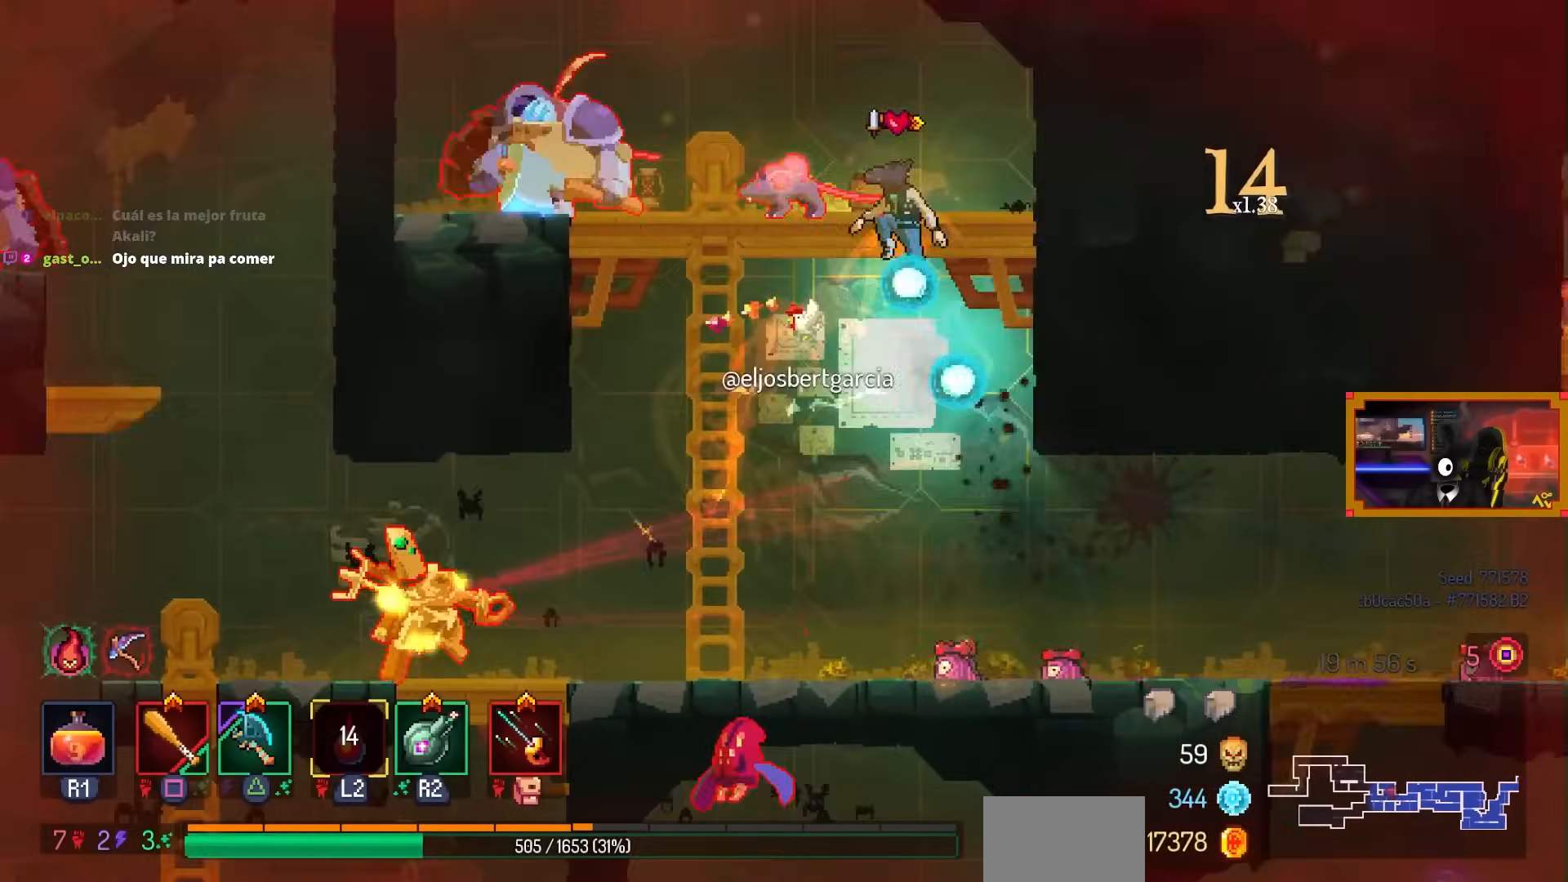
{"buttons": ["SQUARE", "DPAD_LEFT"], "left_stick": "center", "right_stick": "center", "events": [[33, "DPAD_LEFT", "down"], [50, "TRIANGLE", "down"], [183, "TRIANGLE", "up"], [500, "SQUARE", "down"]]}
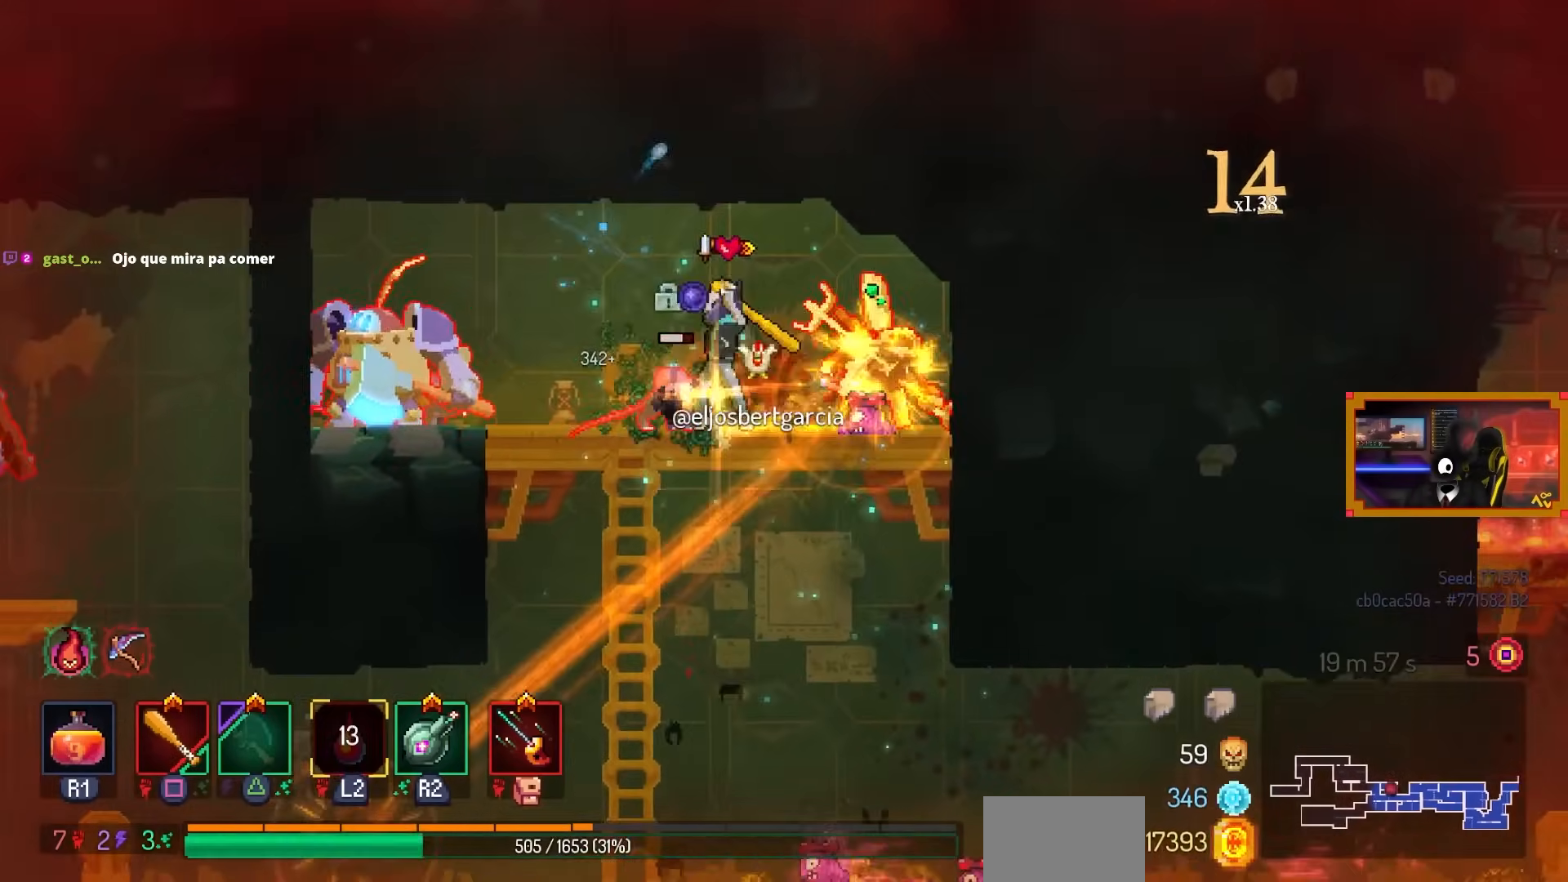
{"buttons": ["DPAD_LEFT"], "left_stick": "center", "right_stick": "center", "events": [[133, "DPAD_LEFT", "up"], [333, "DPAD_LEFT", "down"], [350, "SQUARE", "up"], [400, "CIRCLE", "down"], [483, "CIRCLE", "up"]]}
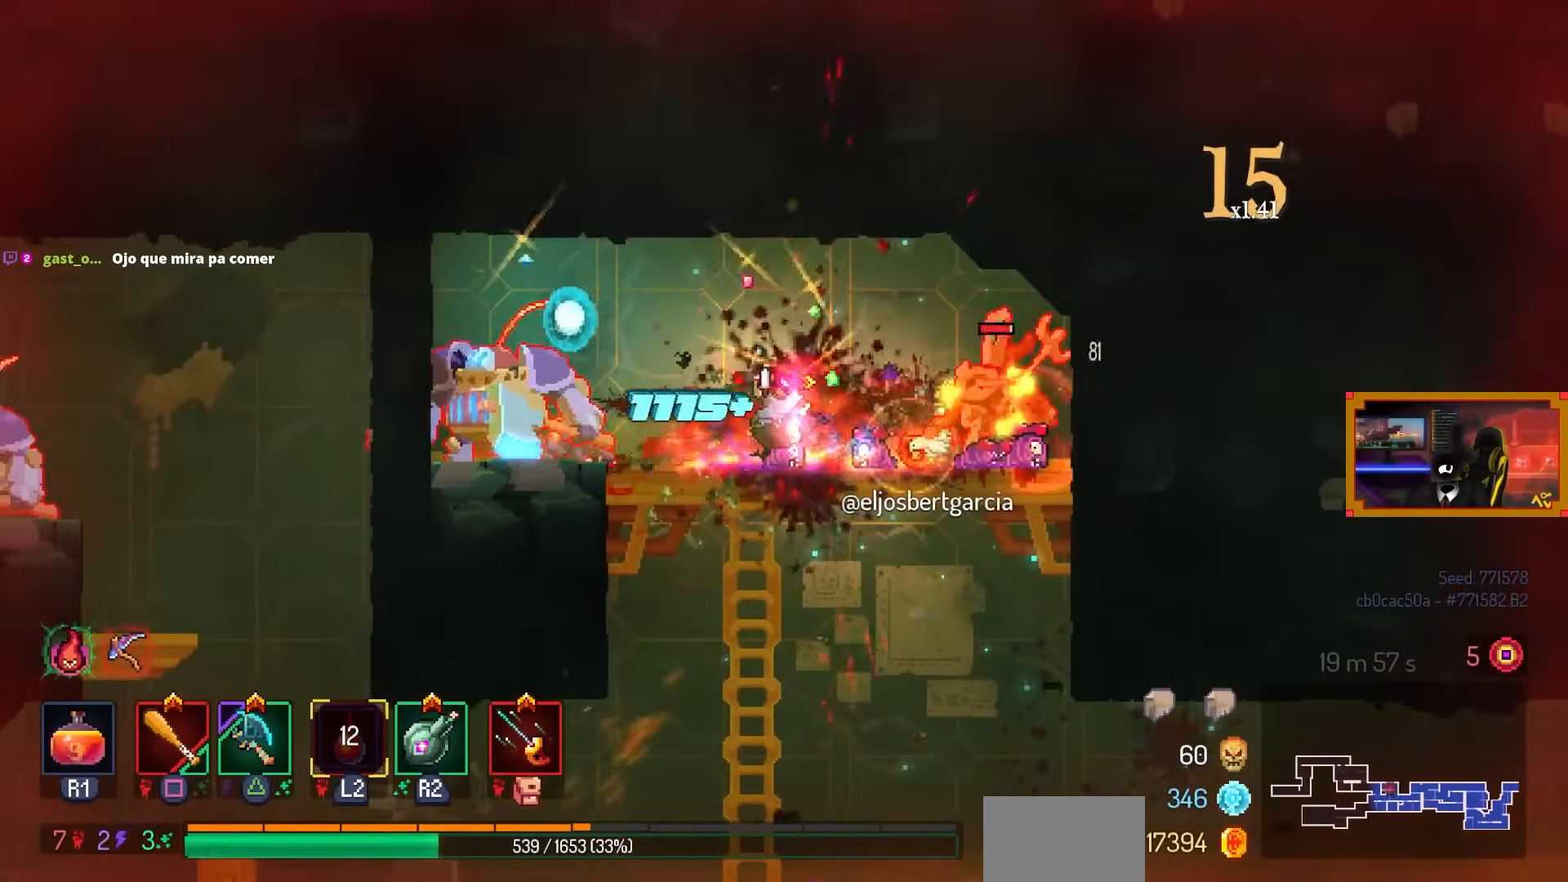
{"buttons": ["DPAD_LEFT"], "left_stick": "center", "right_stick": "center", "events": [[33, "TRIANGLE", "down"], [183, "TRIANGLE", "up"], [300, "SQUARE", "down"], [483, "SQUARE", "up"]]}
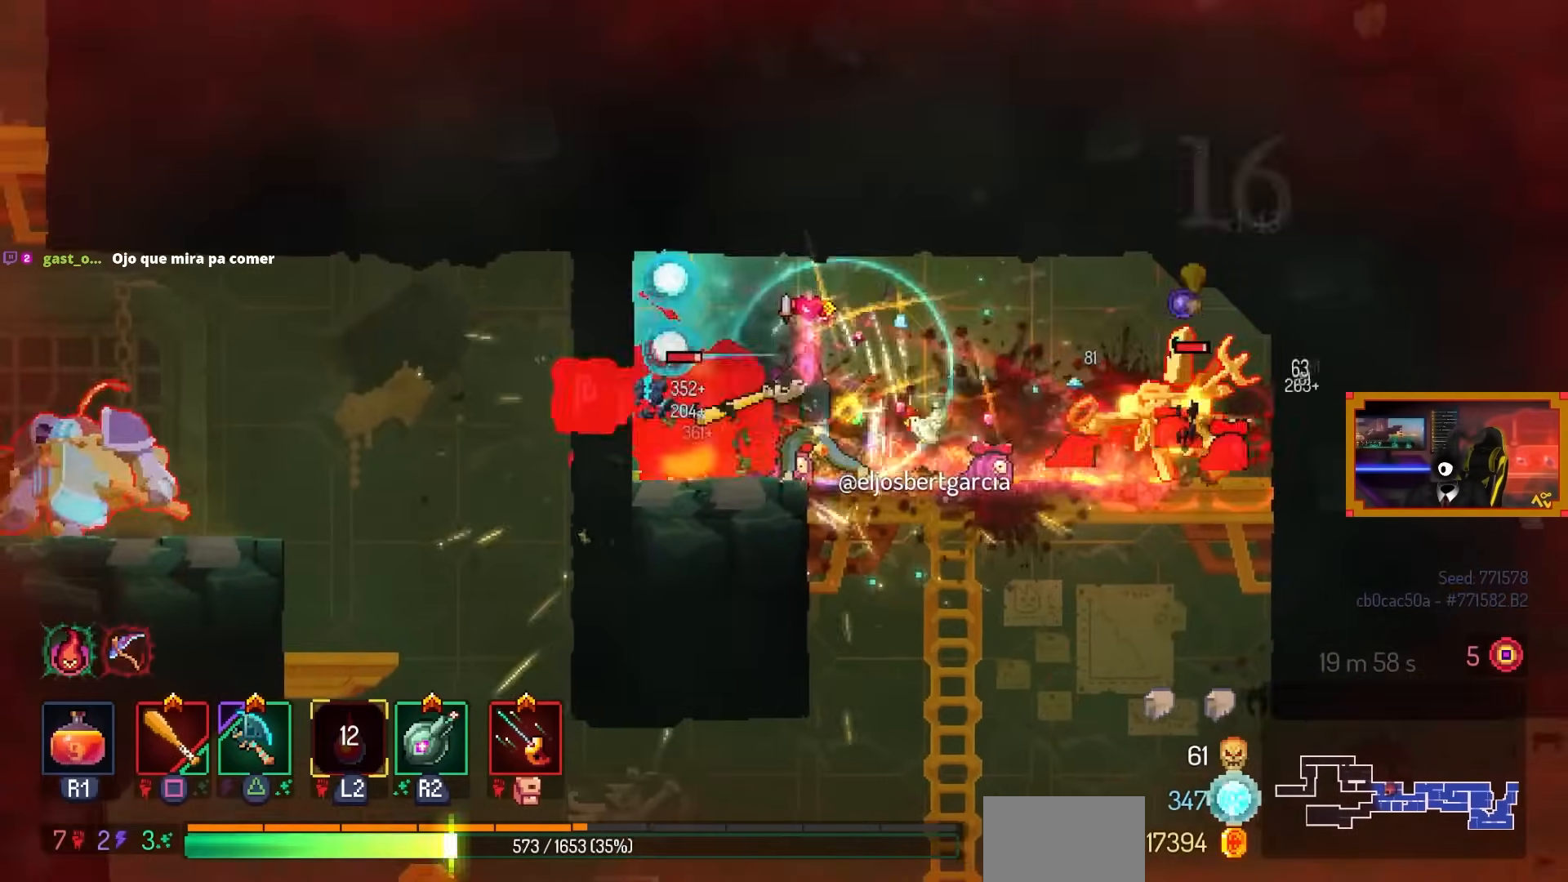
{"buttons": ["SQUARE"], "left_stick": "center", "right_stick": "center", "events": [[50, "CIRCLE", "down"], [183, "CIRCLE", "up"], [350, "SQUARE", "down"], [383, "DPAD_LEFT", "up"], [450, "DPAD_RIGHT", "down"], [483, "DPAD_RIGHT", "up"]]}
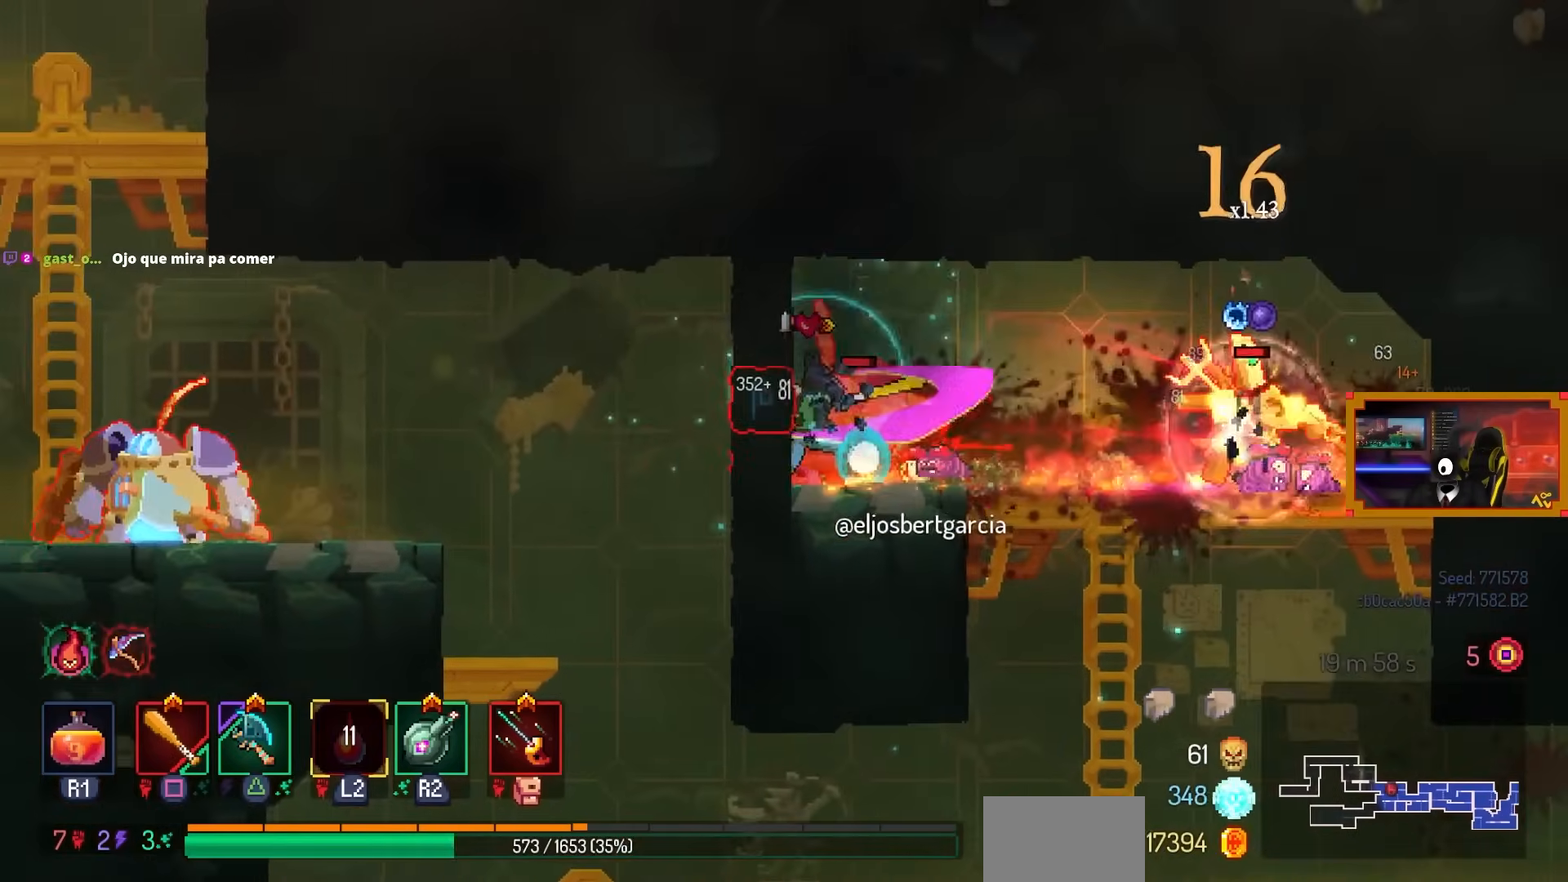
{"buttons": [], "left_stick": "center", "right_stick": "center", "events": [[133, "DPAD_RIGHT", "down"], [200, "DPAD_RIGHT", "up"], [450, "SQUARE", "up"]]}
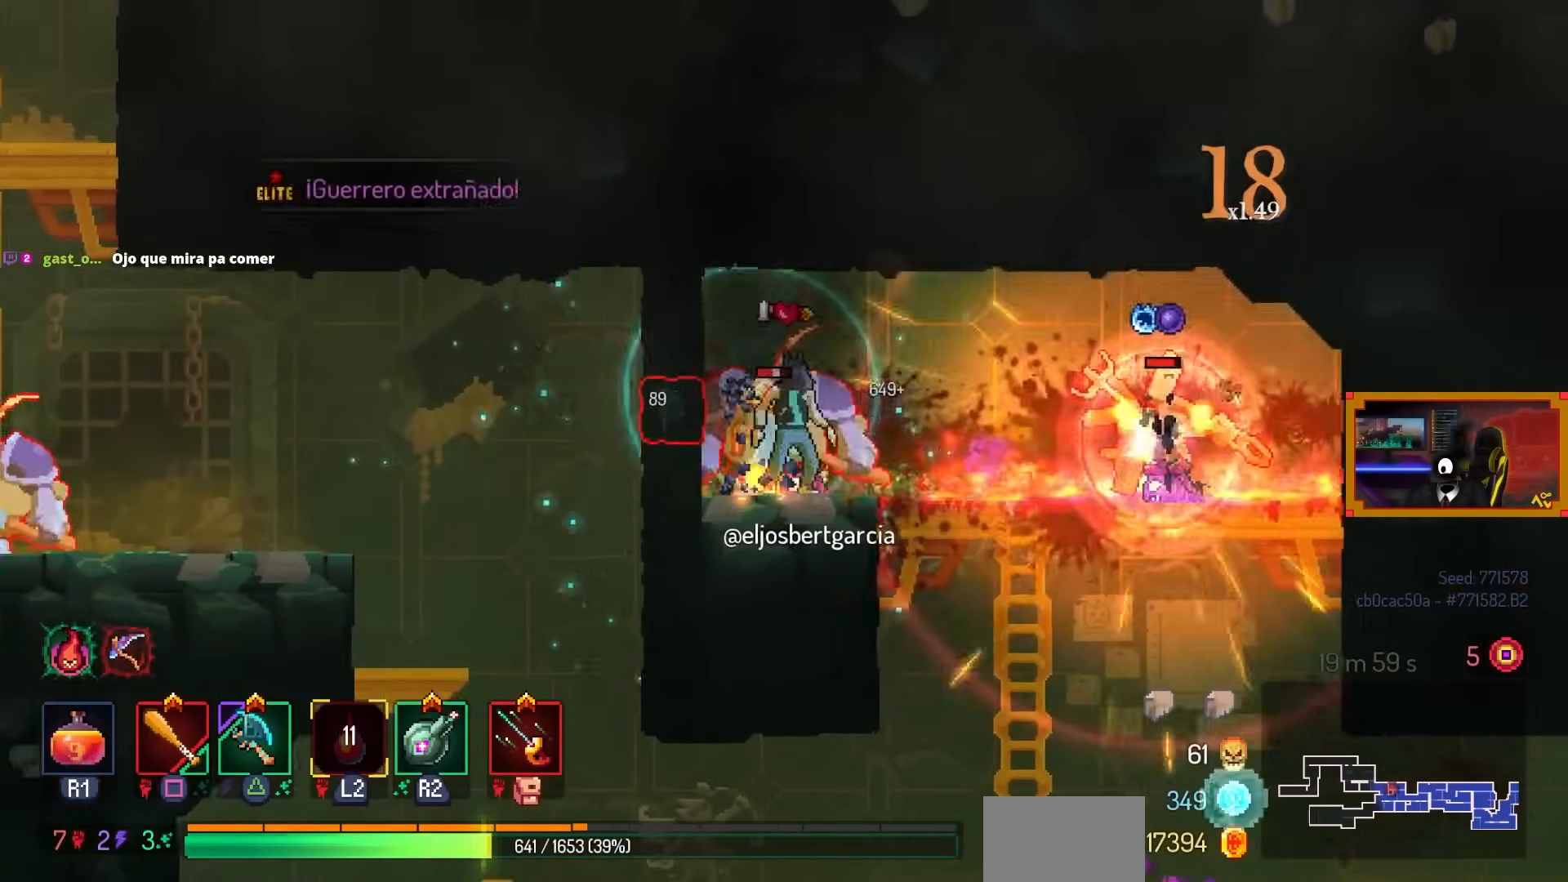
{"buttons": ["DPAD_RIGHT"], "left_stick": "center", "right_stick": "center", "events": [[33, "DPAD_RIGHT", "down"], [50, "CIRCLE", "down"], [50, "R2", "down"], [150, "R2", "up"], [183, "CIRCLE", "up"]]}
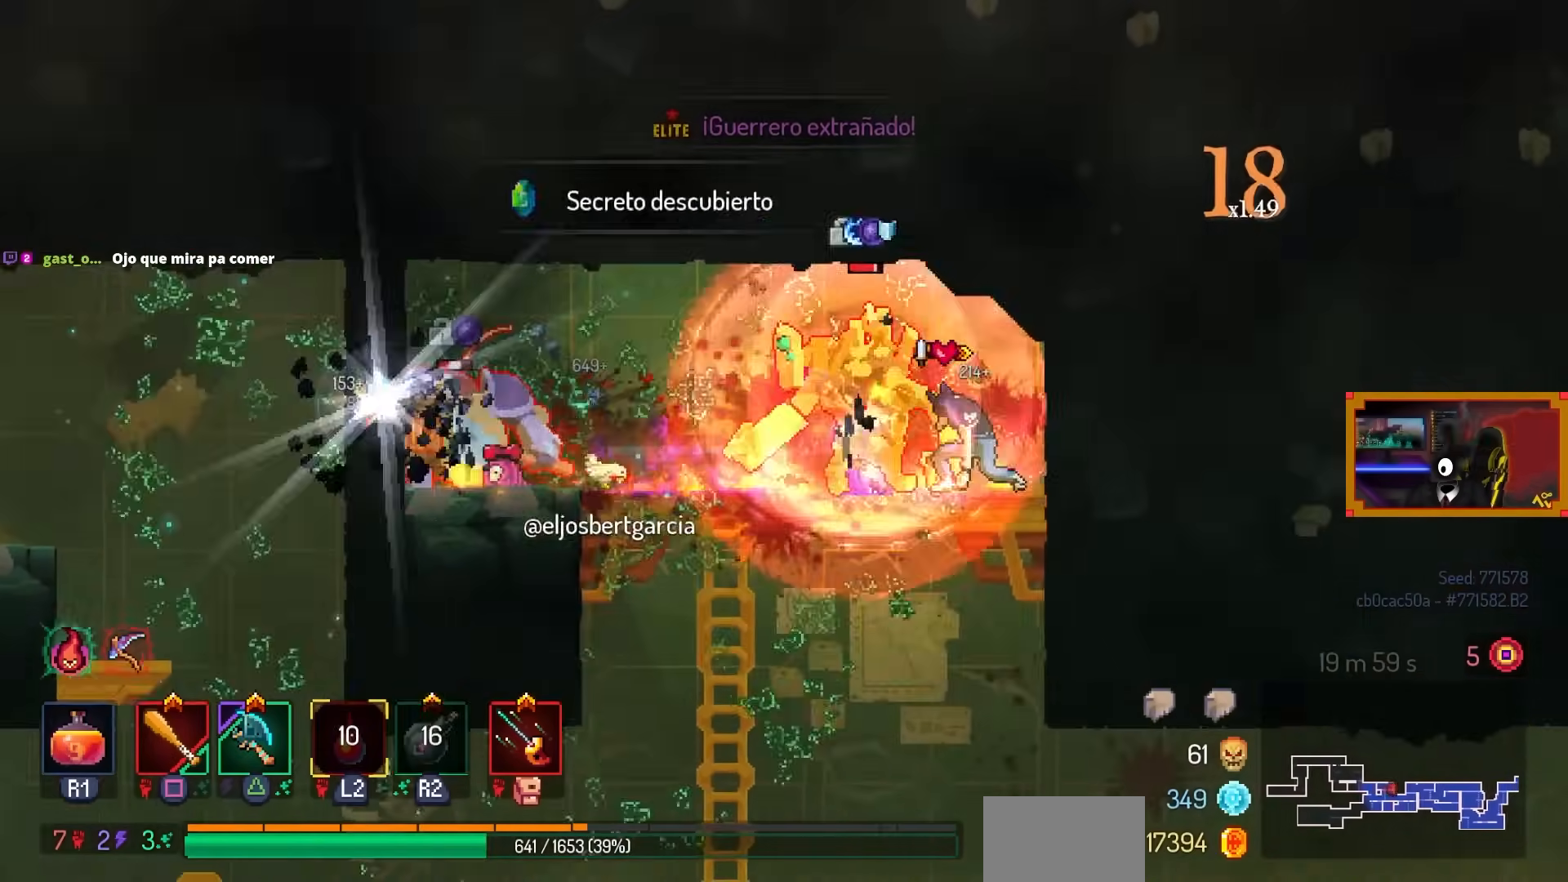
{"buttons": [], "left_stick": "center", "right_stick": "center", "events": [[50, "DPAD_RIGHT", "up"], [50, "SQUARE", "down"], [100, "DPAD_LEFT", "down"], [250, "DPAD_LEFT", "up"], [250, "SQUARE", "up"], [350, "TRIANGLE", "down"], [450, "TRIANGLE", "up"]]}
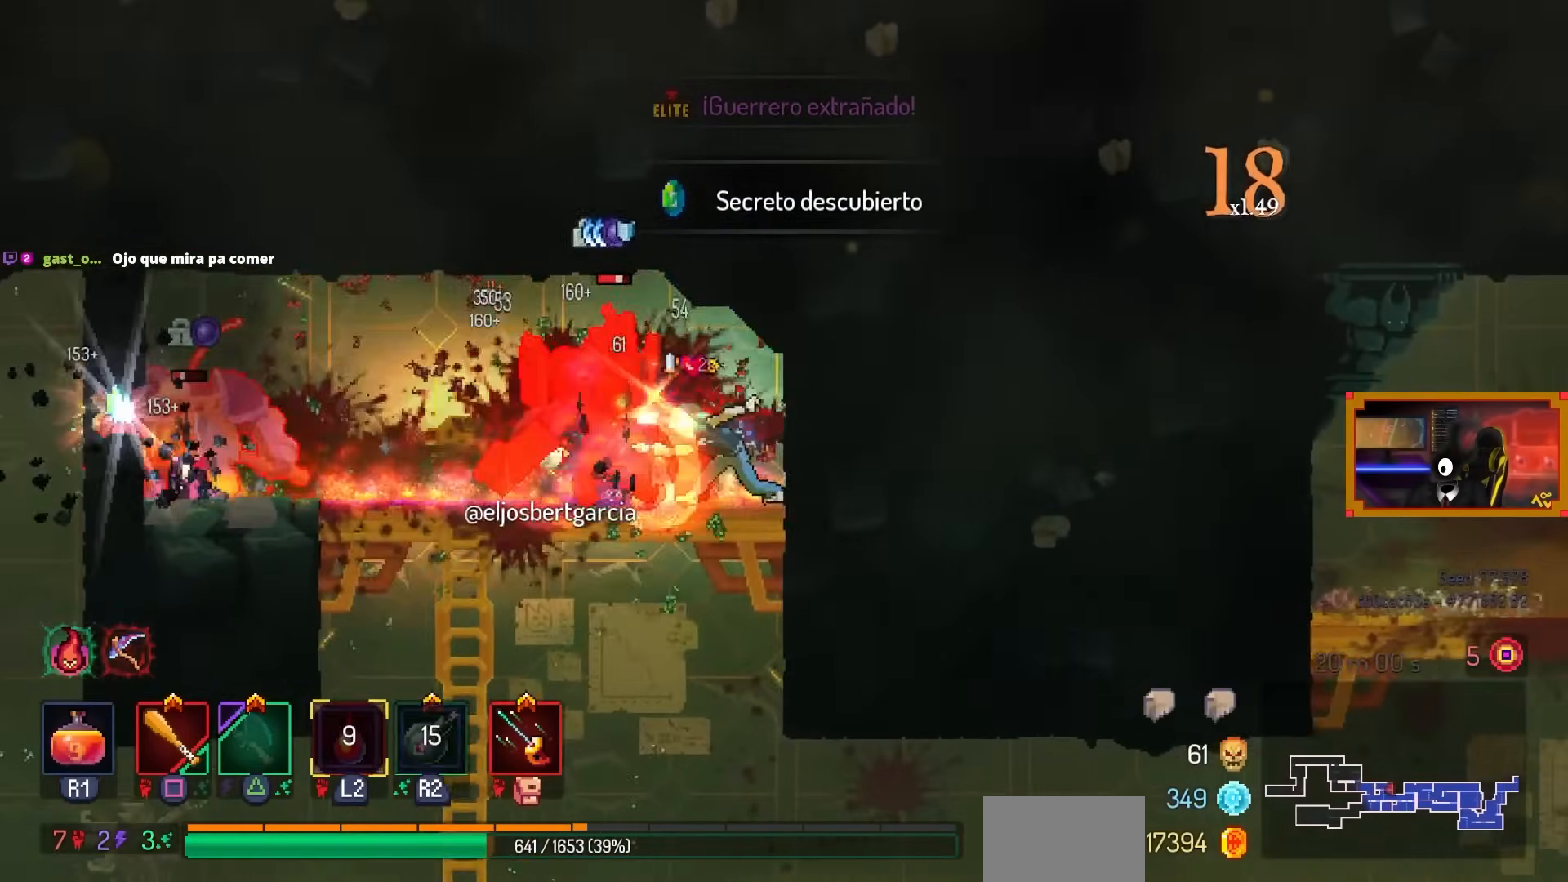
{"buttons": ["SQUARE"], "left_stick": "center", "right_stick": "center", "events": [[50, "SQUARE", "down"]]}
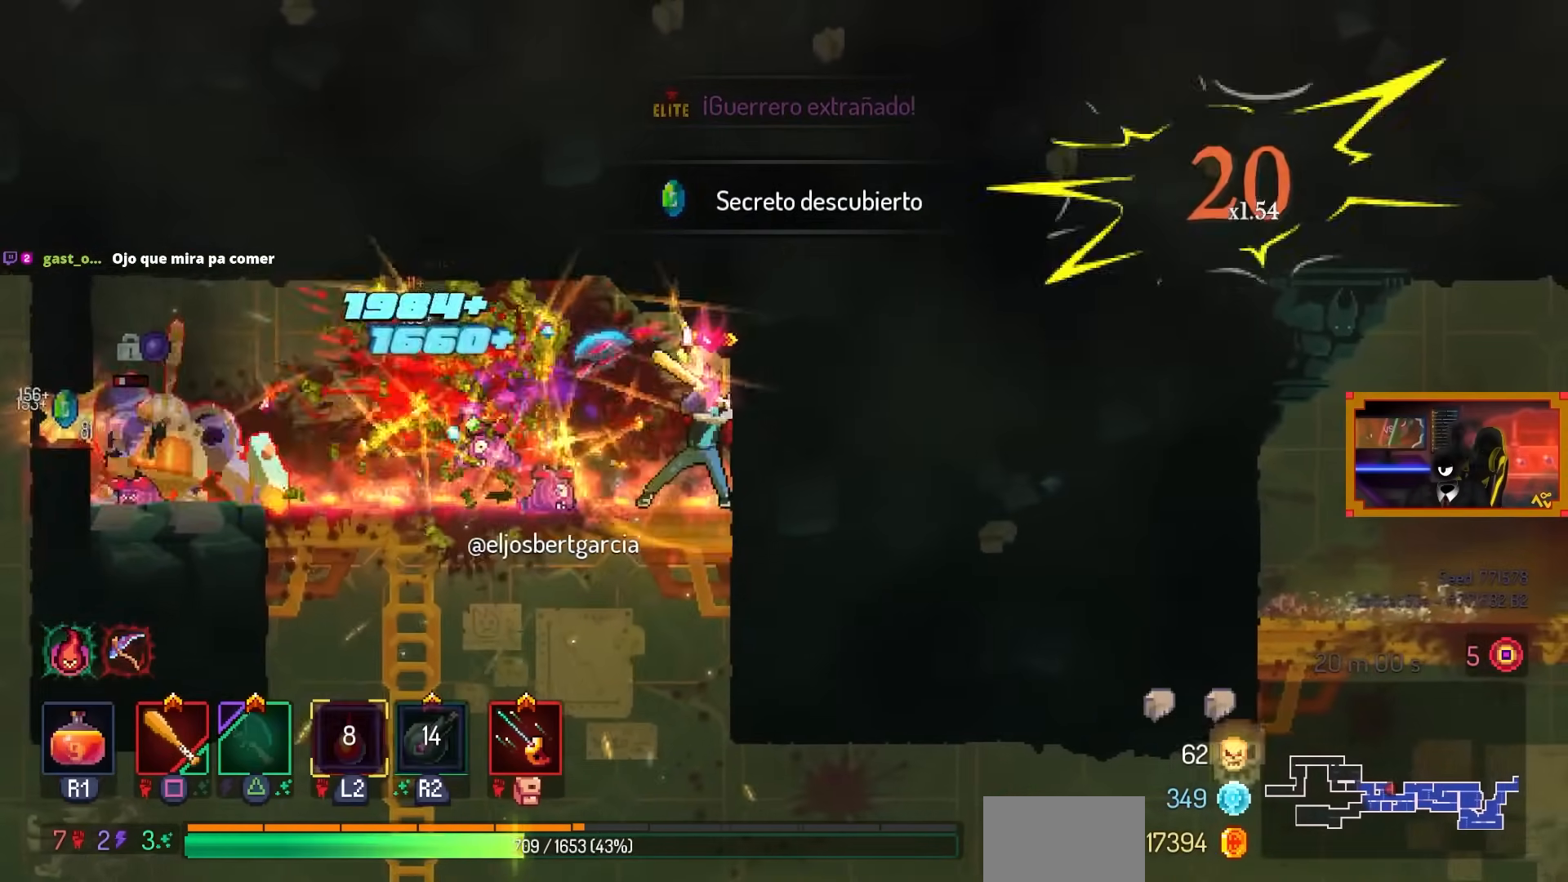
{"buttons": ["DPAD_LEFT"], "left_stick": "center", "right_stick": "center", "events": [[100, "DPAD_LEFT", "down"], [200, "SQUARE", "up"], [283, "CIRCLE", "down"], [400, "CIRCLE", "up"]]}
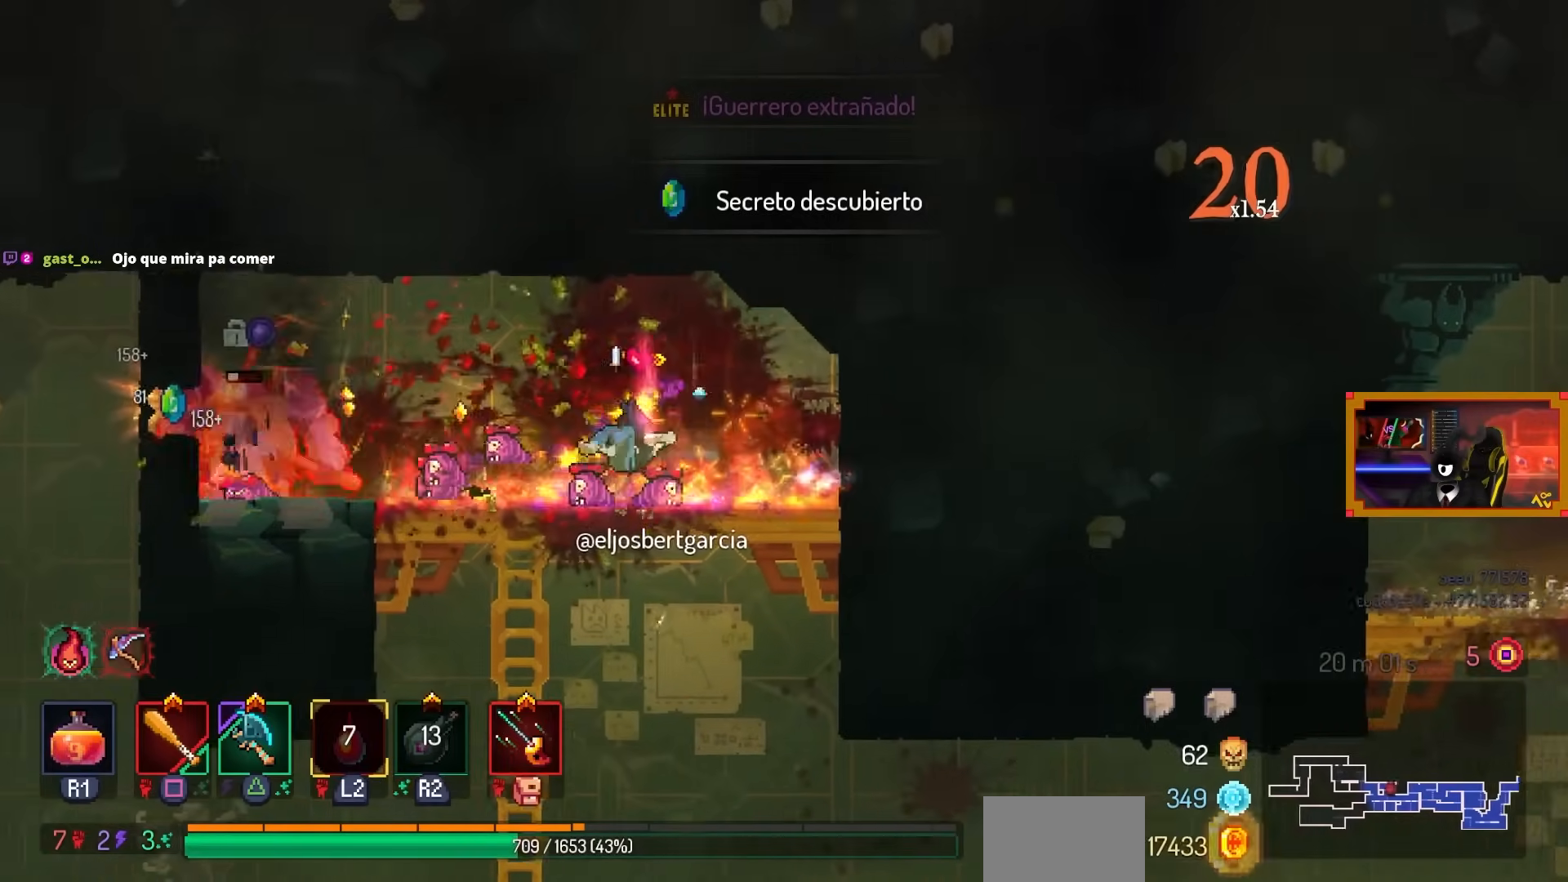
{"buttons": ["DPAD_RIGHT"], "left_stick": "center", "right_stick": "center", "events": [[183, "SQUARE", "down"], [250, "DPAD_LEFT", "up"], [300, "SQUARE", "up"], [500, "DPAD_RIGHT", "down"]]}
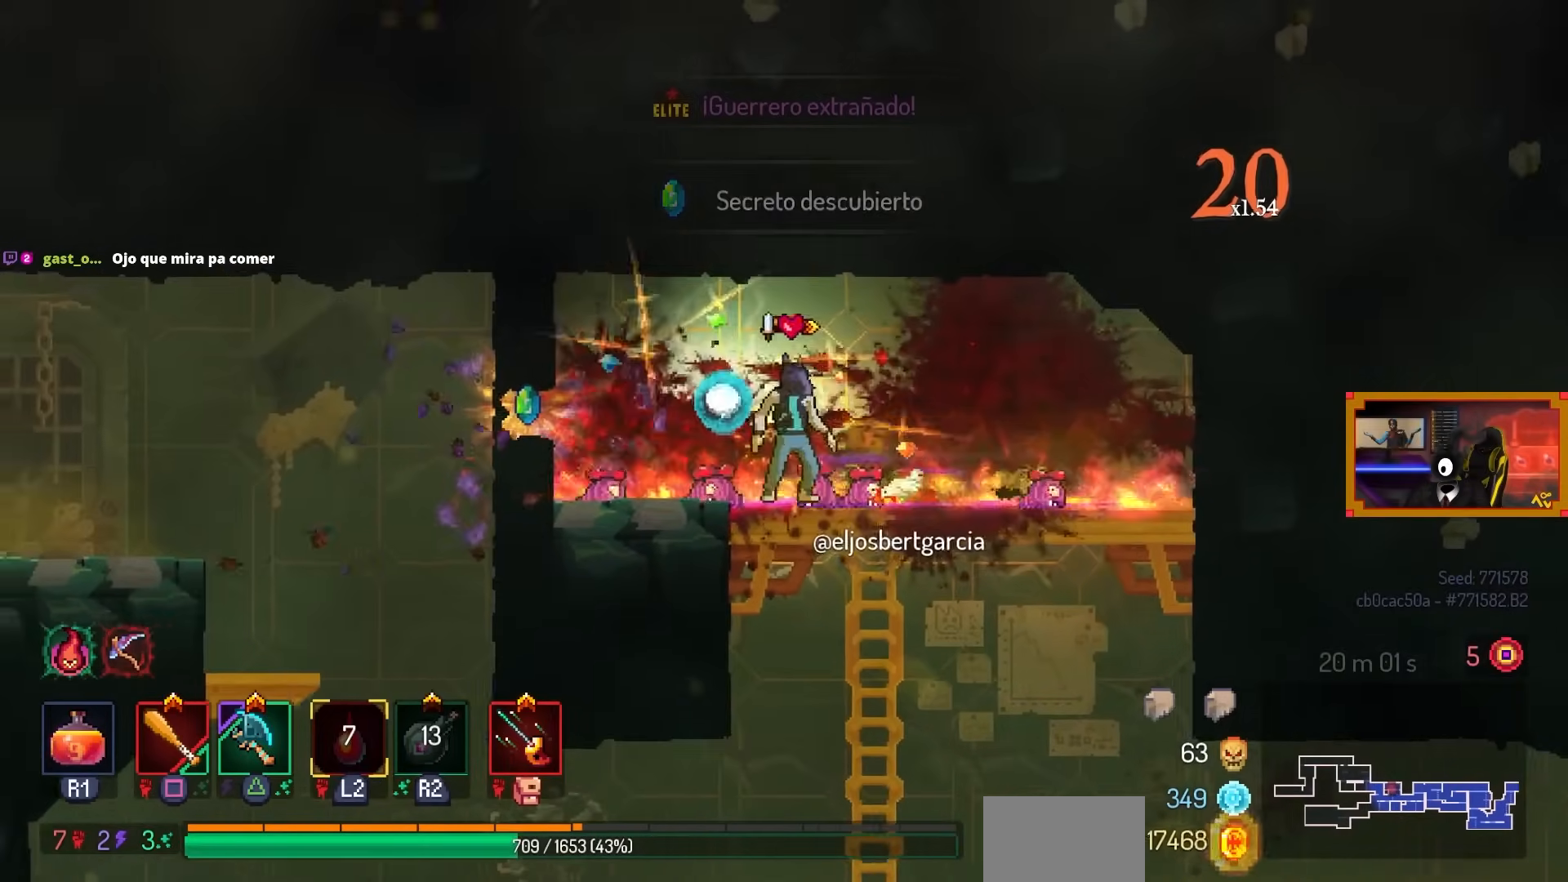
{"buttons": ["DPAD_LEFT"], "left_stick": "center", "right_stick": "center", "events": [[83, "DPAD_RIGHT", "up"], [133, "DPAD_LEFT", "down"]]}
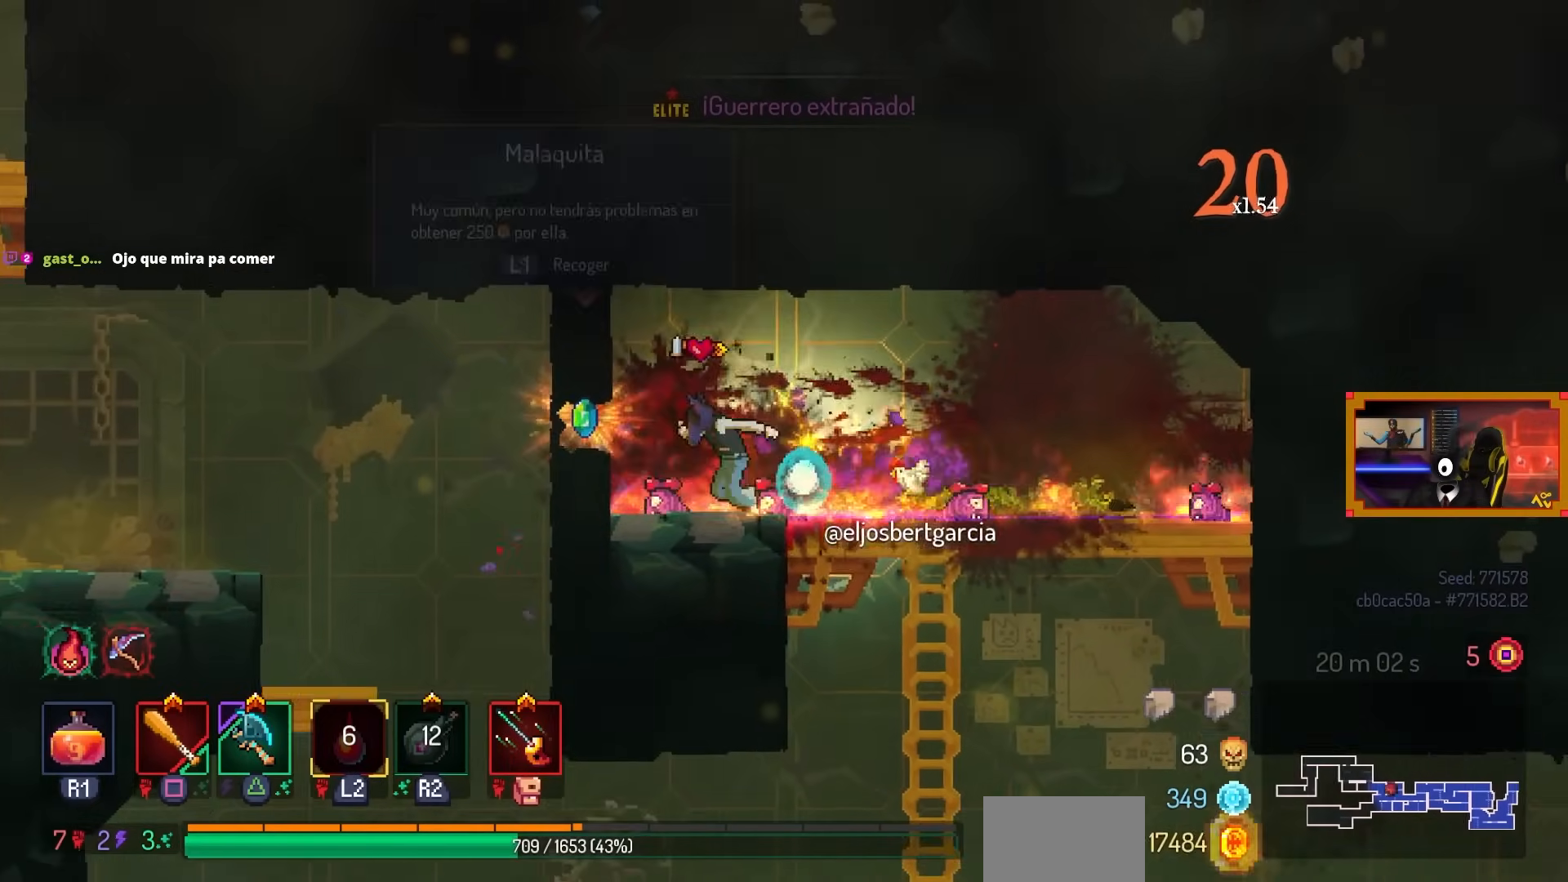
{"buttons": ["CROSS", "DPAD_RIGHT"], "left_stick": "center", "right_stick": "center", "events": [[100, "DPAD_LEFT", "up"], [200, "L1", "down"], [283, "DPAD_RIGHT", "down"], [300, "L1", "up"], [500, "CROSS", "down"]]}
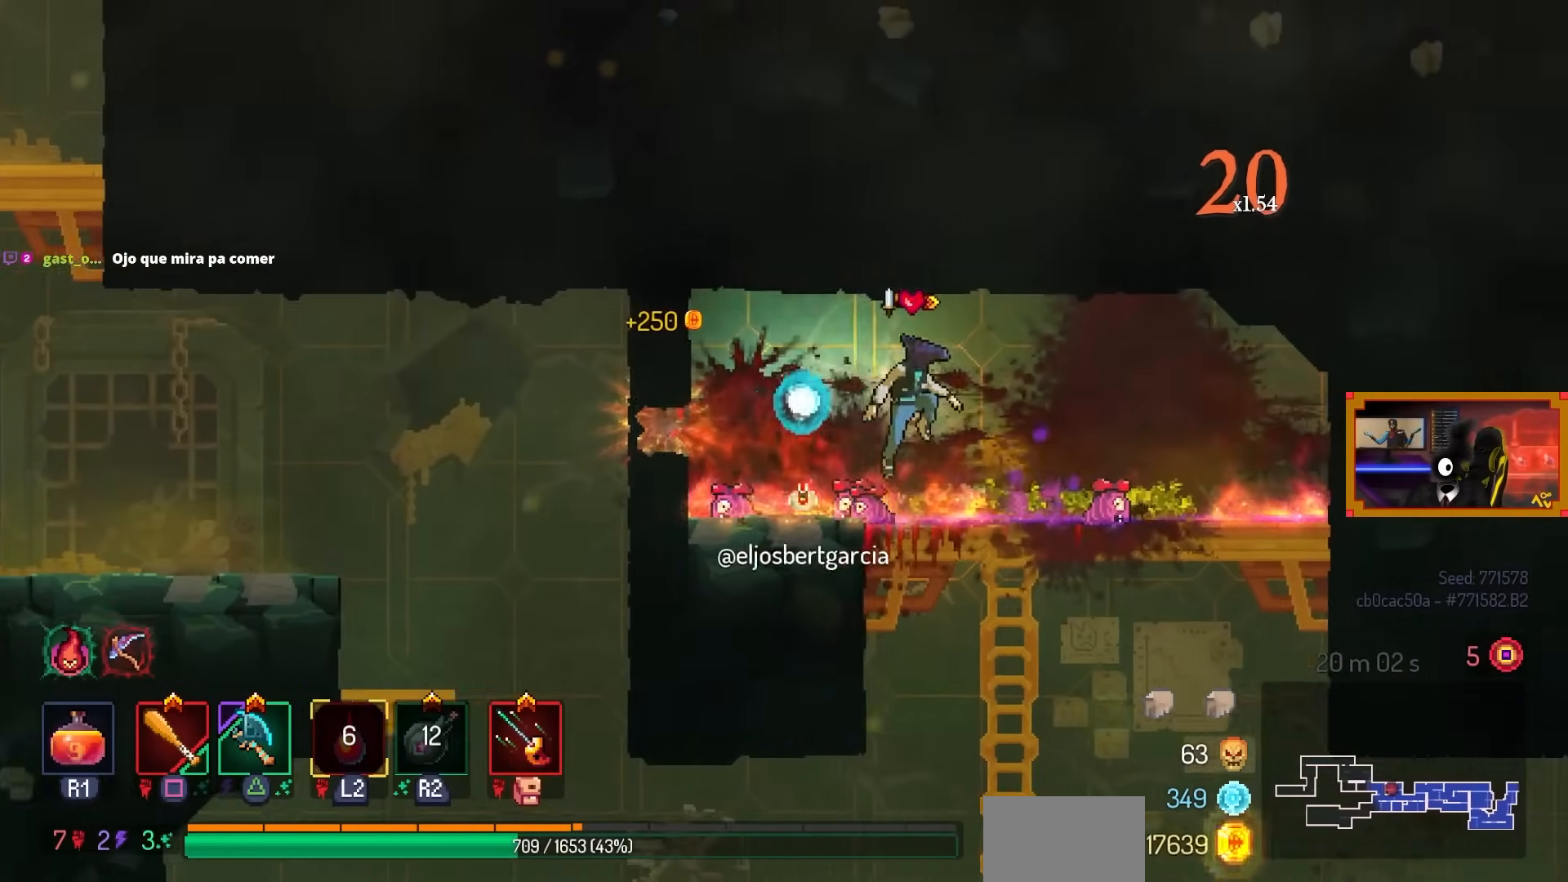
{"buttons": ["DPAD_LEFT"], "left_stick": "center", "right_stick": "center", "events": [[50, "DPAD_DOWN", "down"], [100, "CROSS", "up"], [100, "DPAD_RIGHT", "up"], [183, "CROSS", "down"], [383, "DPAD_LEFT", "down"], [400, "CROSS", "up"], [433, "DPAD_DOWN", "up"]]}
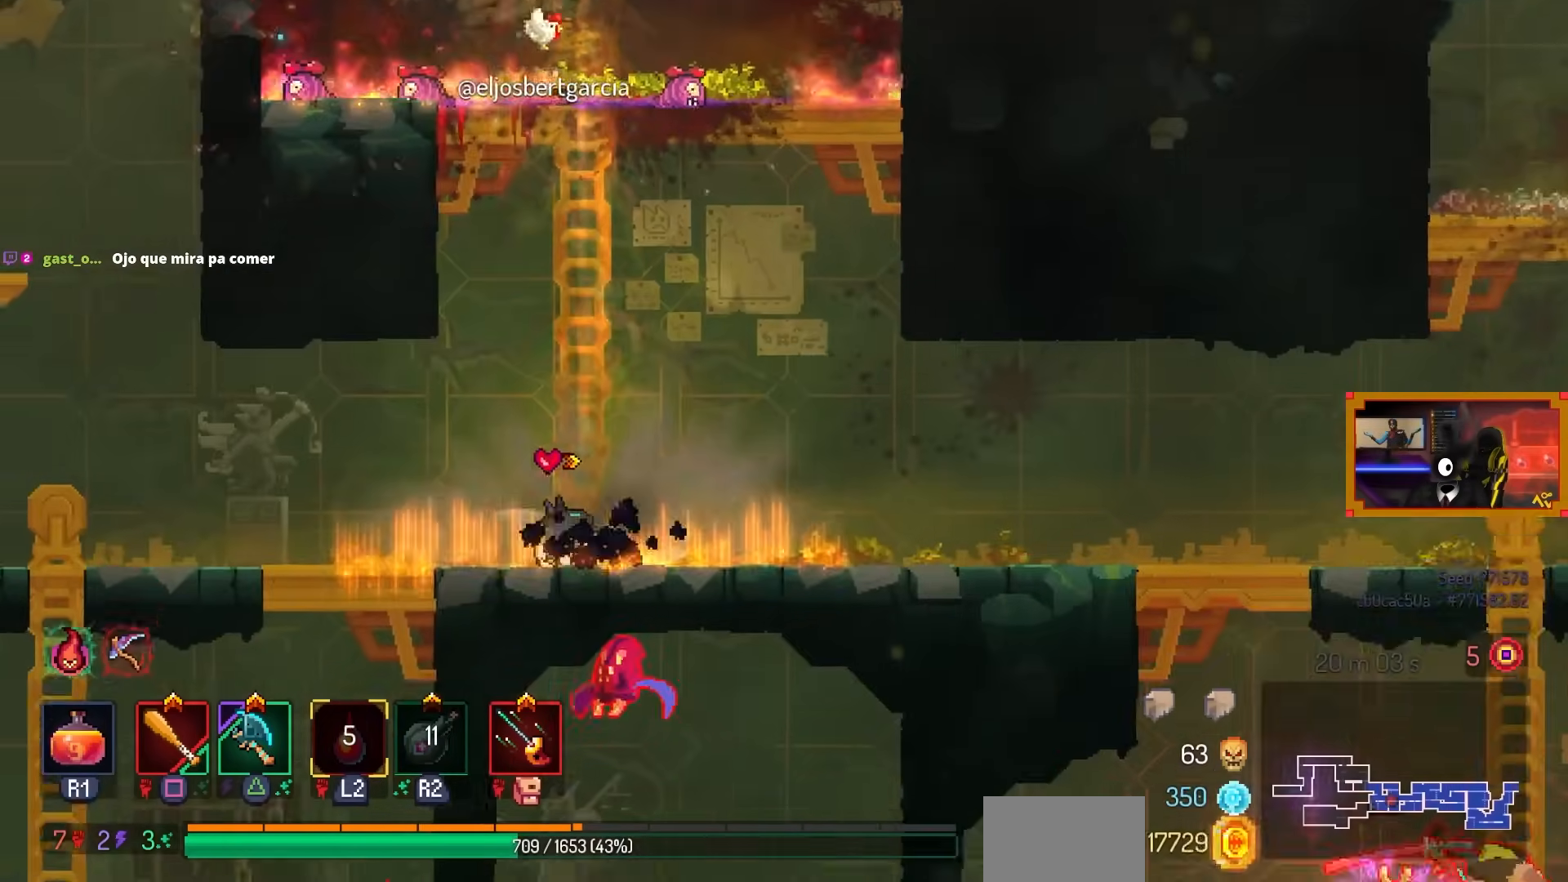
{"buttons": ["DPAD_DOWN", "DPAD_LEFT"], "left_stick": "center", "right_stick": "center", "events": [[150, "DPAD_LEFT", "up"], [183, "right_stick", "down"], [233, "DPAD_LEFT", "down"], [383, "right_stick", "center"], [500, "DPAD_DOWN", "down"]]}